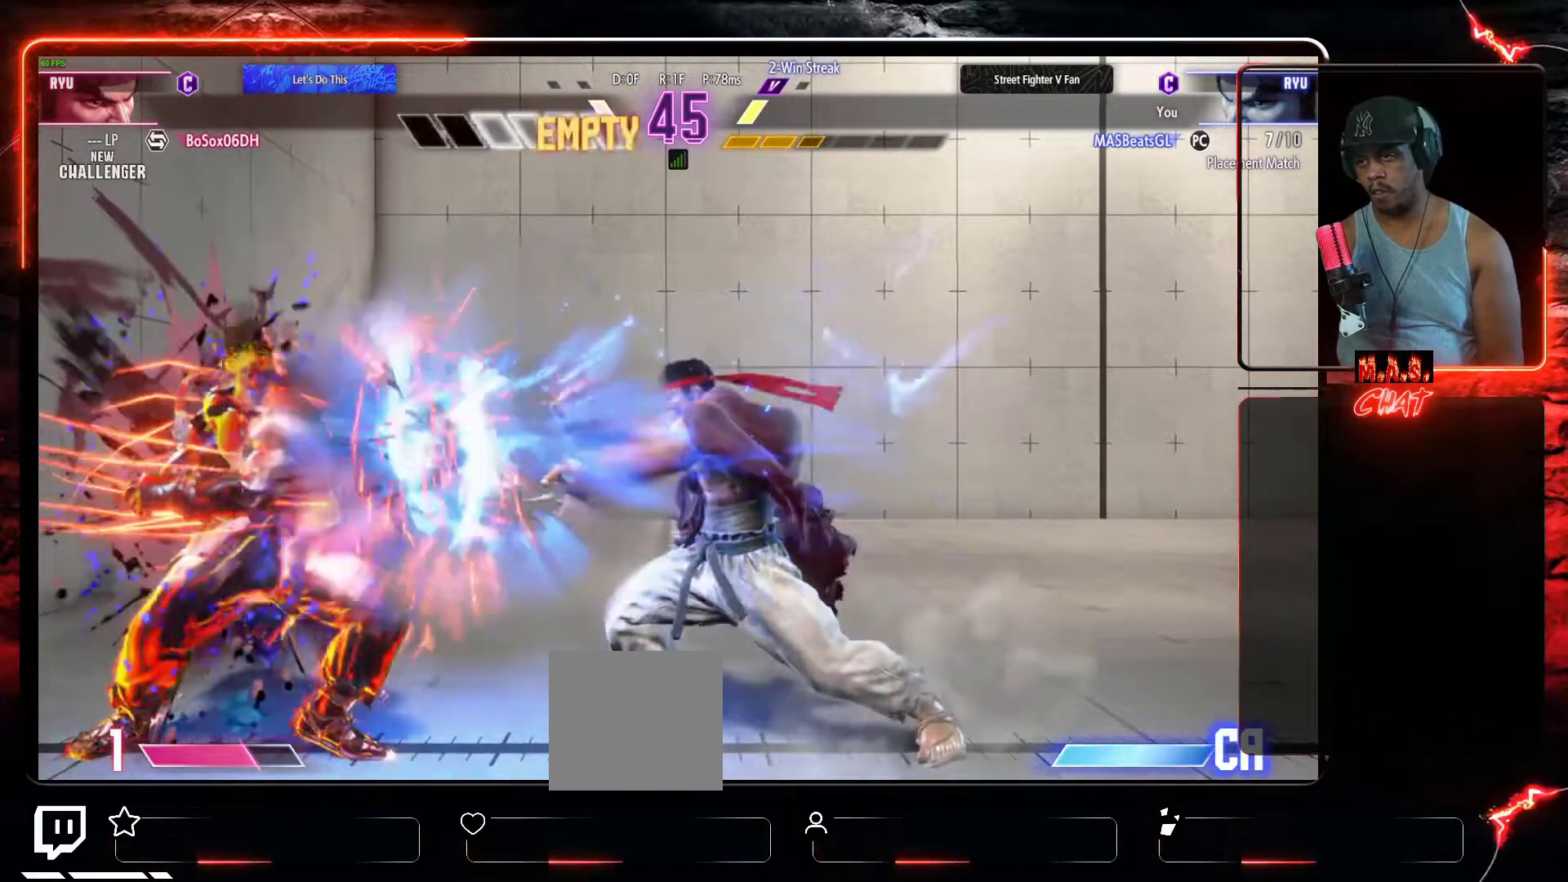
Gameplay with a controller (Xbox layout); each line is a JSON object with the inputs held at the frame after it. "events" lists button and stick changes between this image and that frame as [ms after this image, input, new state], when the widget could be followed in between. Not read: right_stick.
{"buttons": ["DPAD_RIGHT"], "left_stick": "center", "events": [[300, "DPAD_RIGHT", "down"]]}
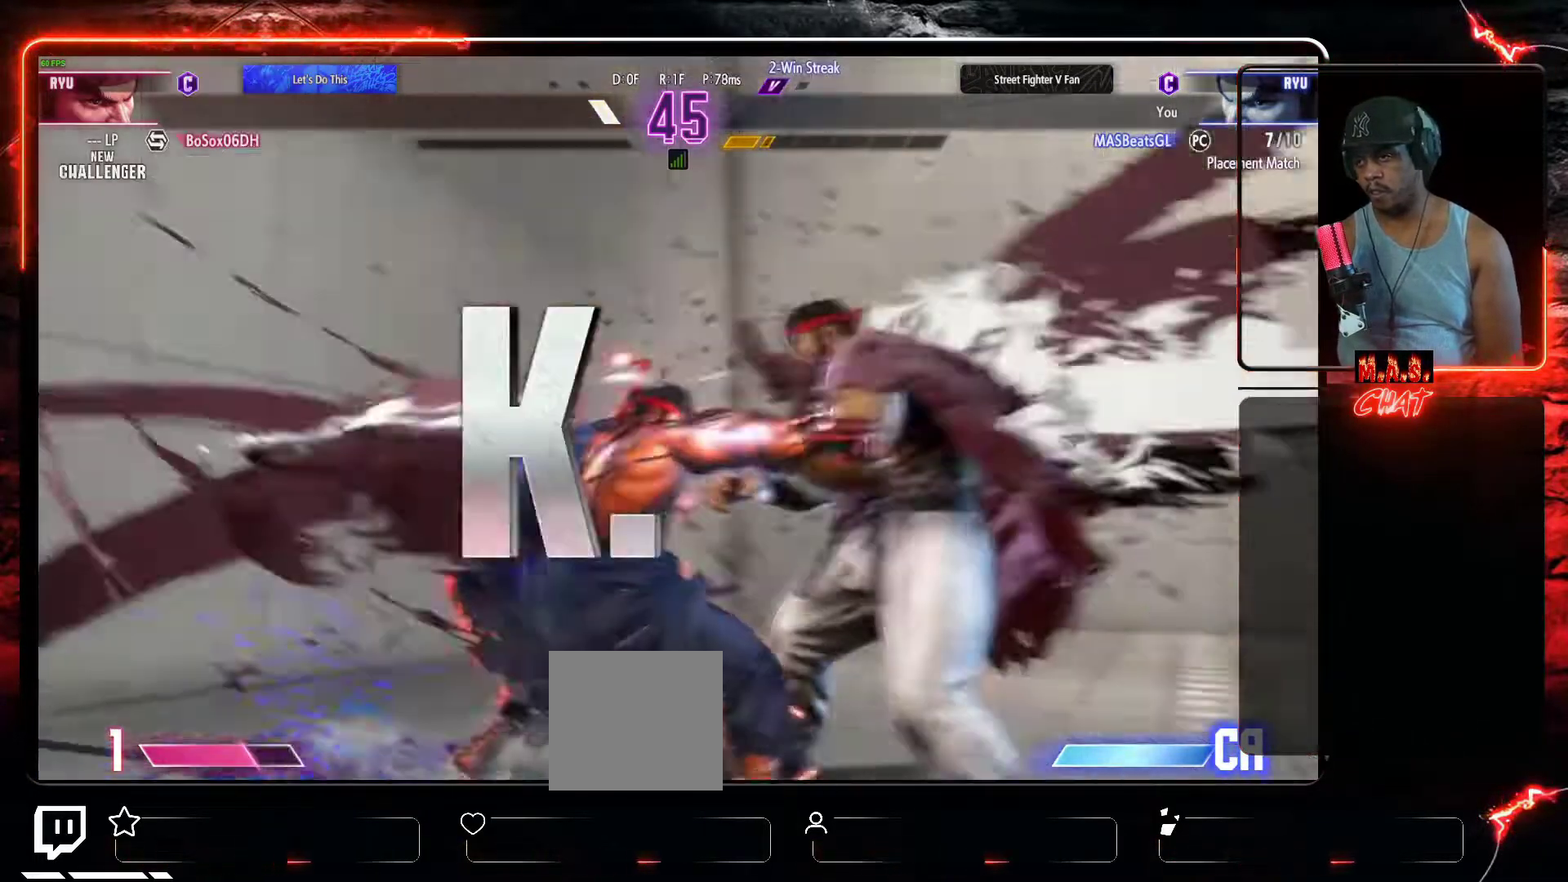
{"buttons": [], "left_stick": "center", "events": [[200, "DPAD_RIGHT", "up"]]}
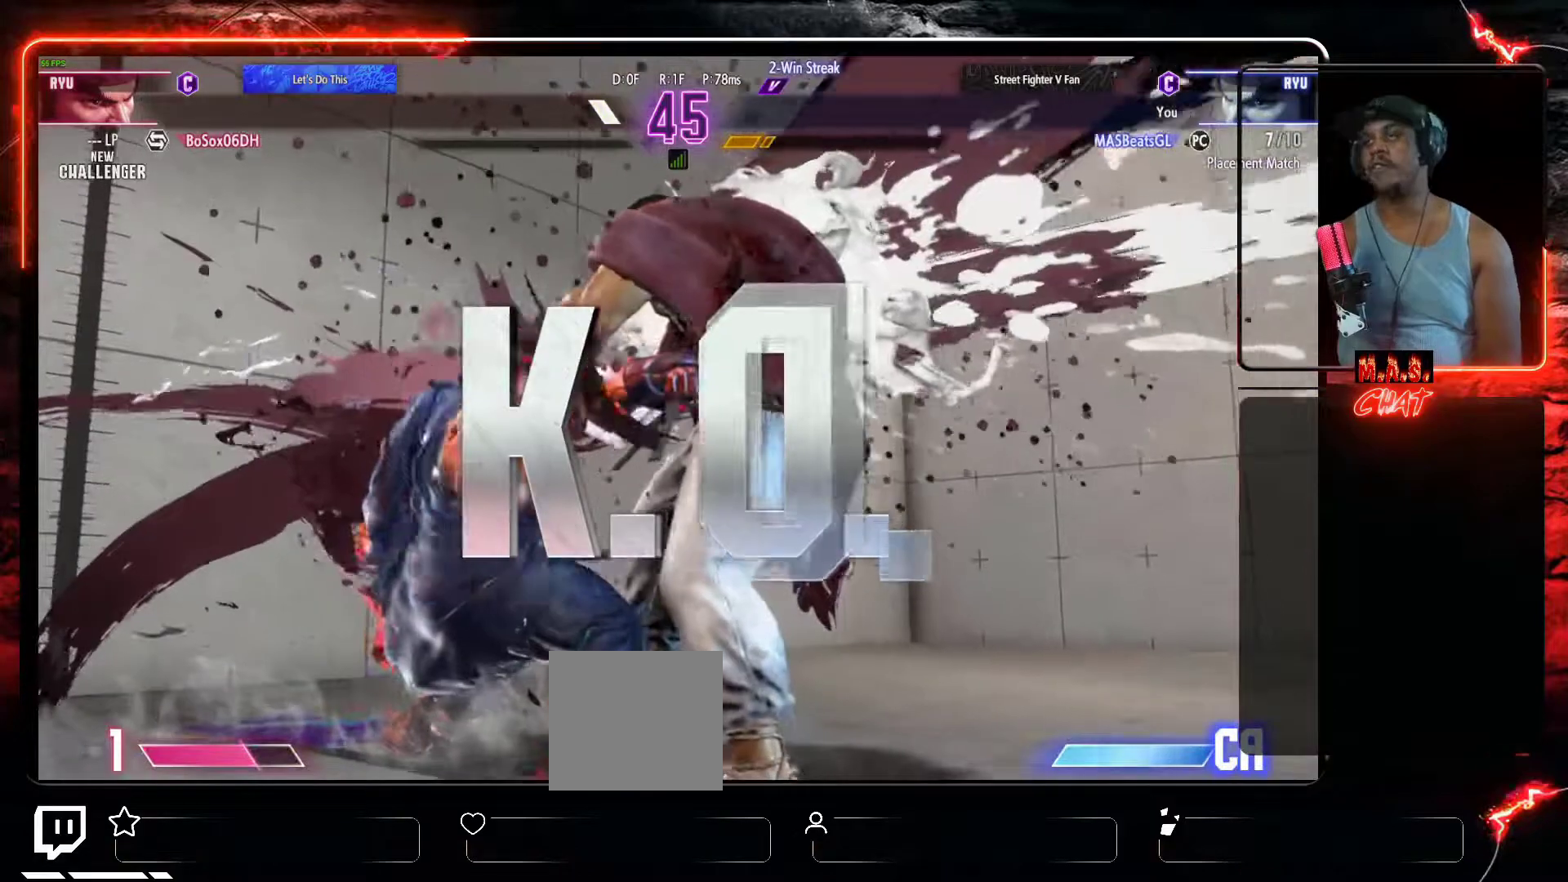
{"buttons": [], "left_stick": "center", "events": []}
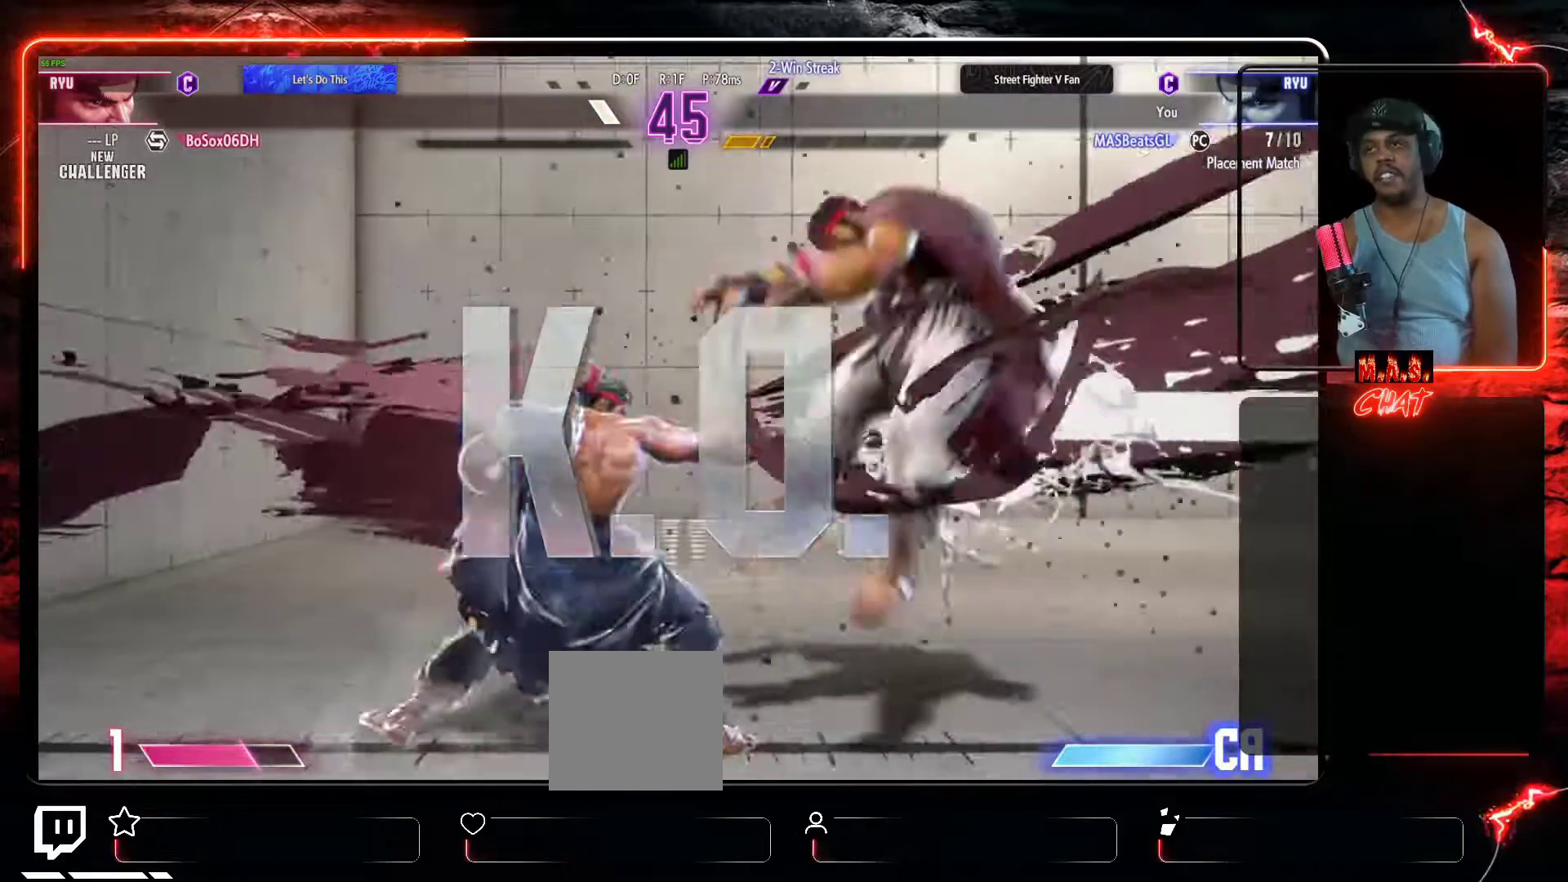
{"buttons": [], "left_stick": "center", "events": []}
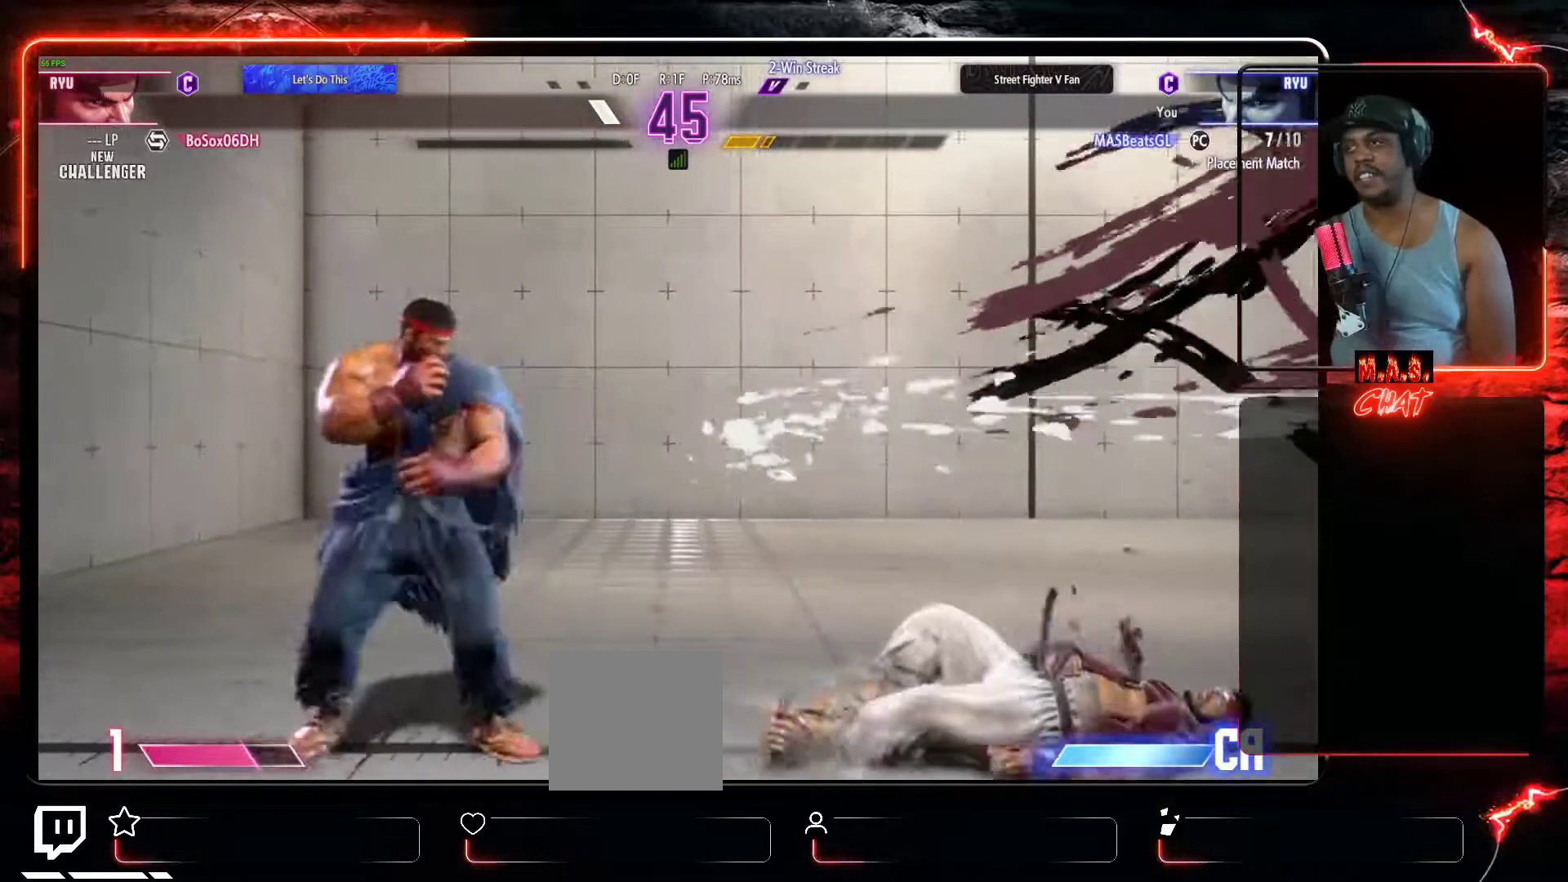
{"buttons": [], "left_stick": "center", "events": []}
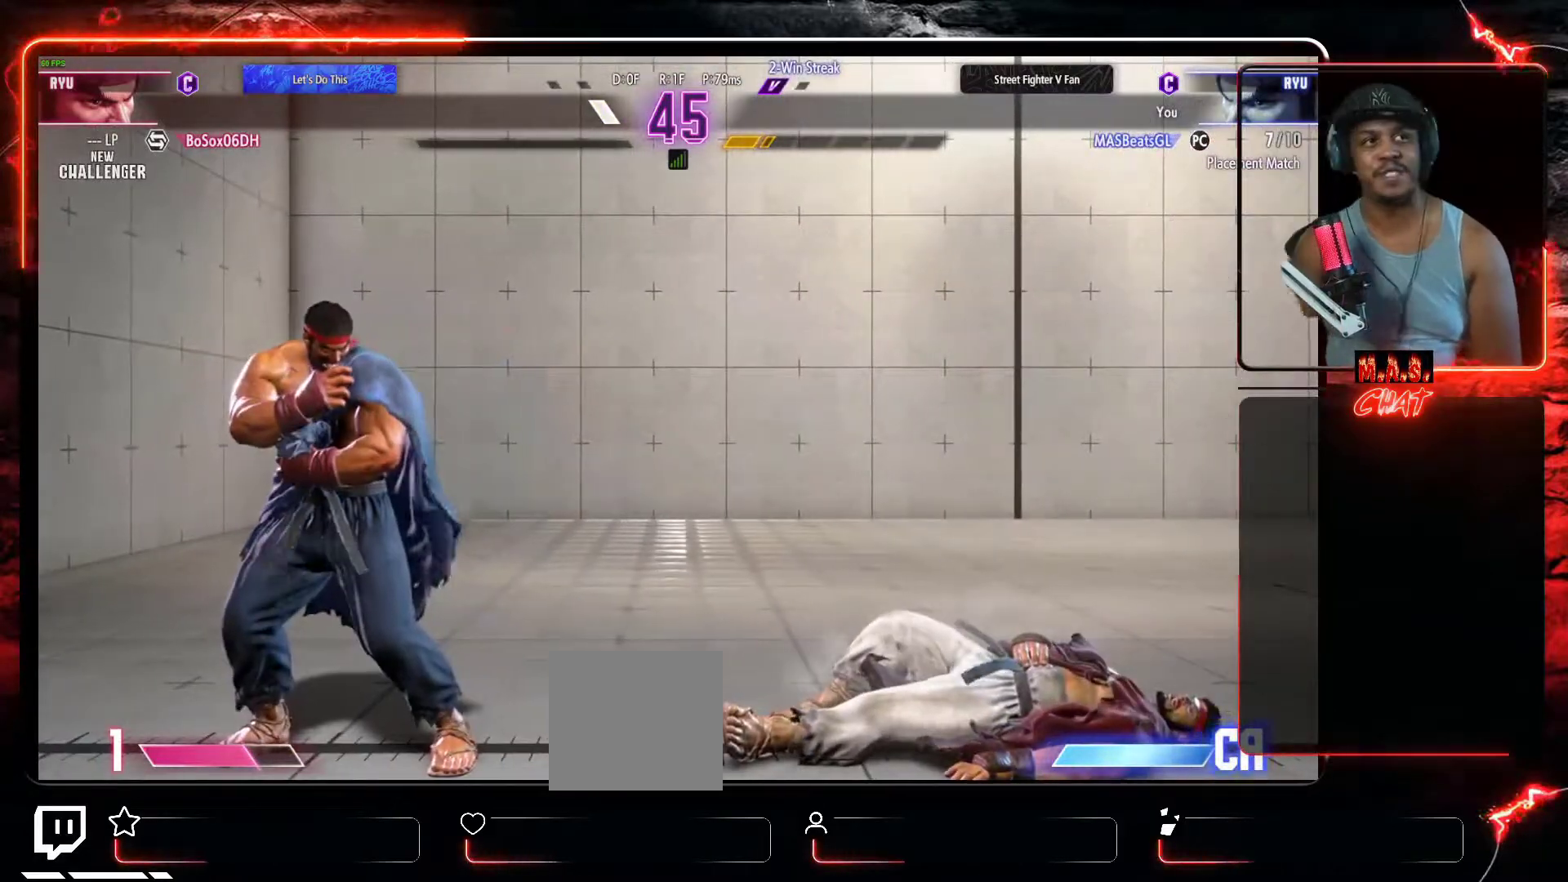
{"buttons": [], "left_stick": "center", "events": []}
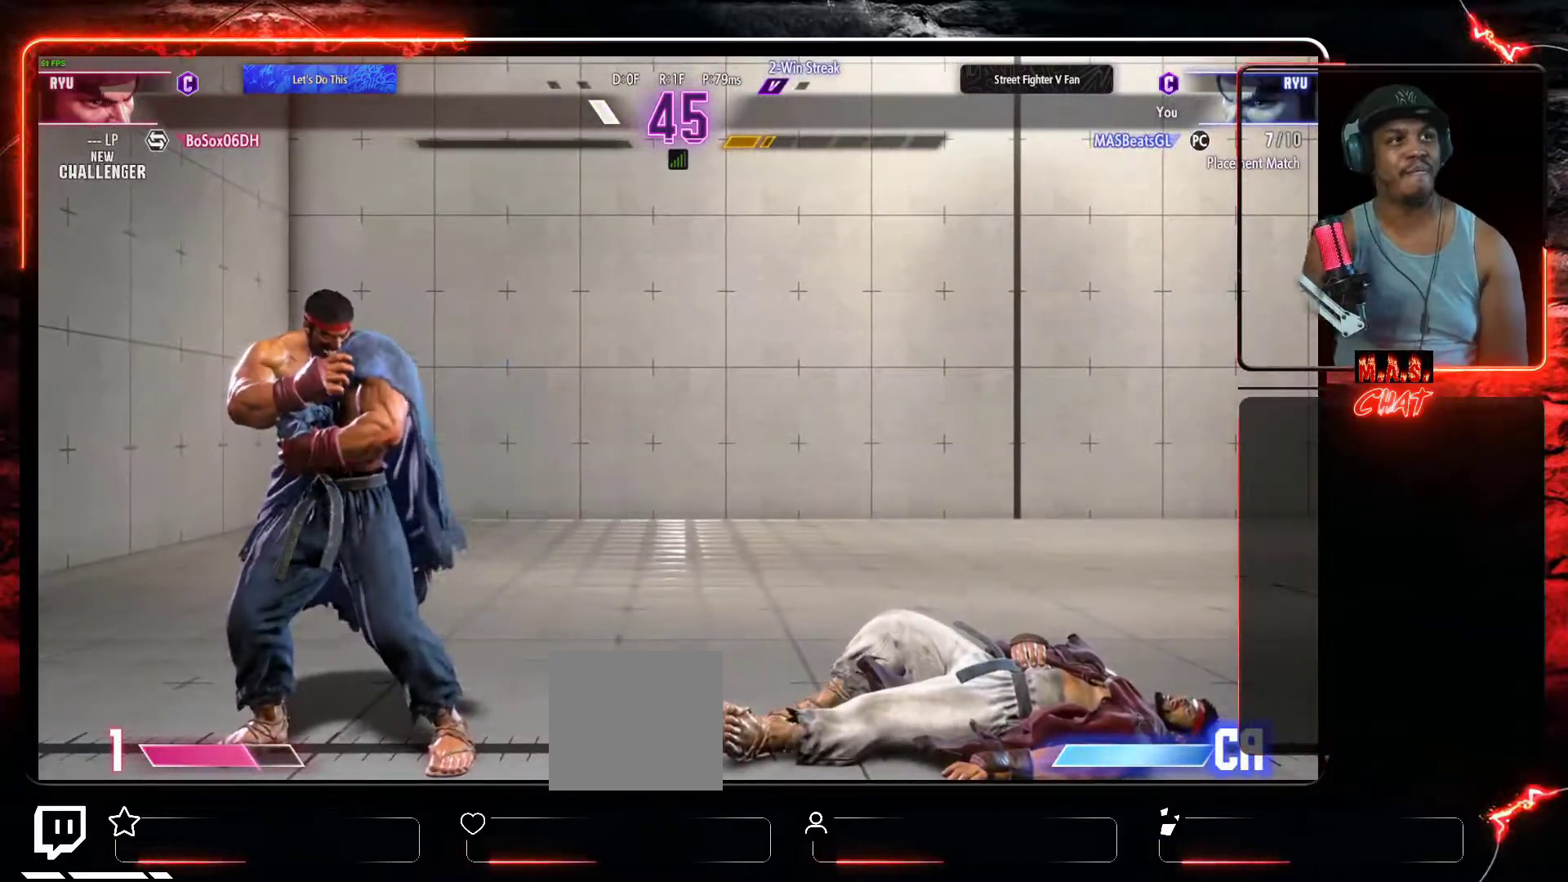
{"buttons": [], "left_stick": "center", "events": []}
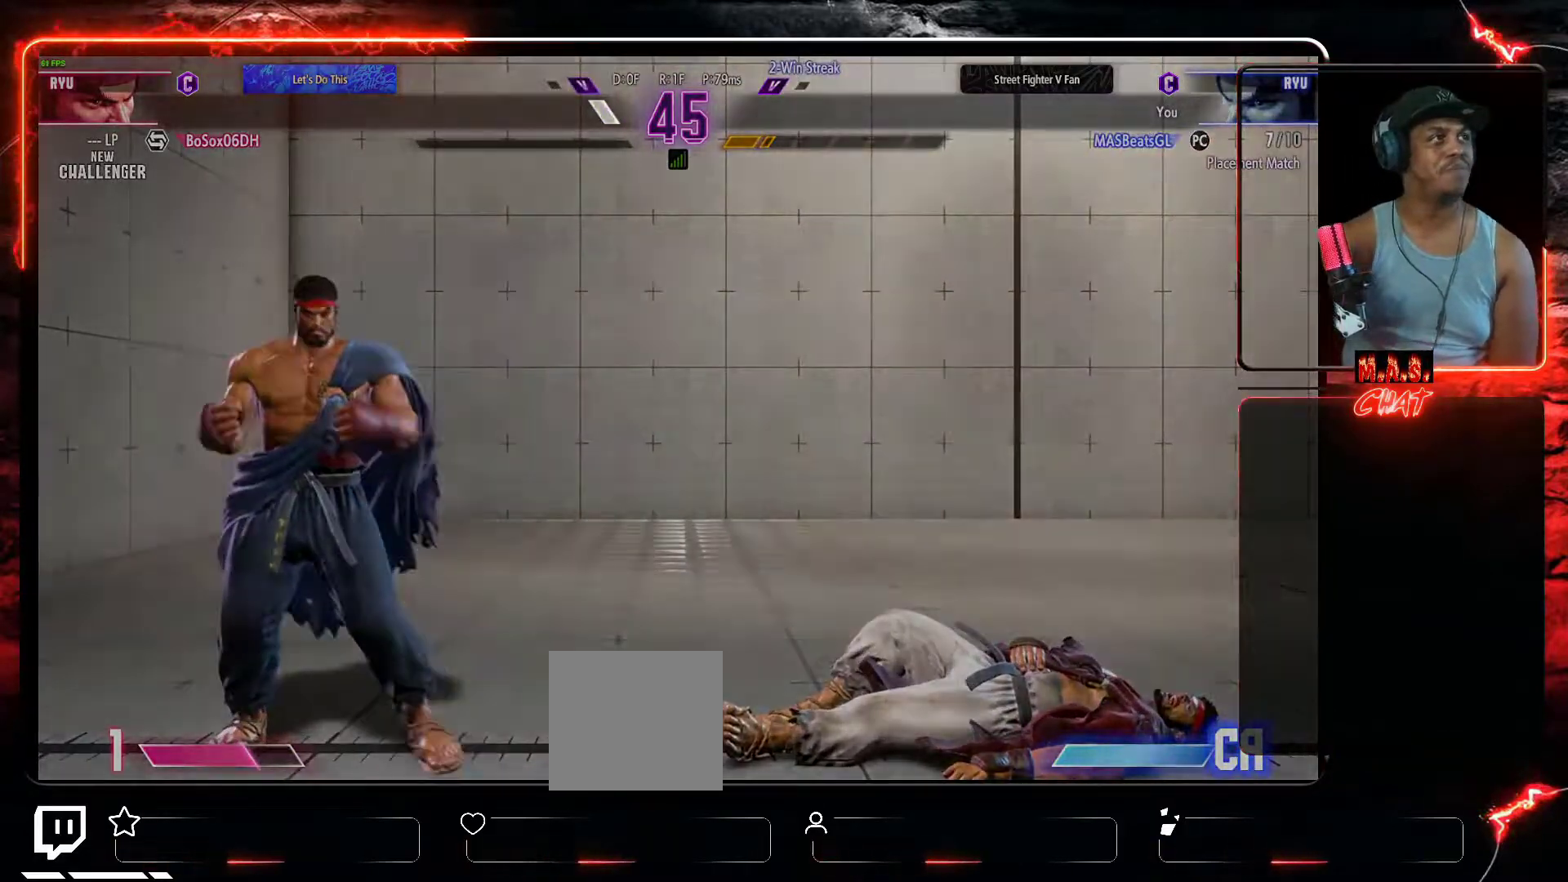
{"buttons": [], "left_stick": "center", "events": []}
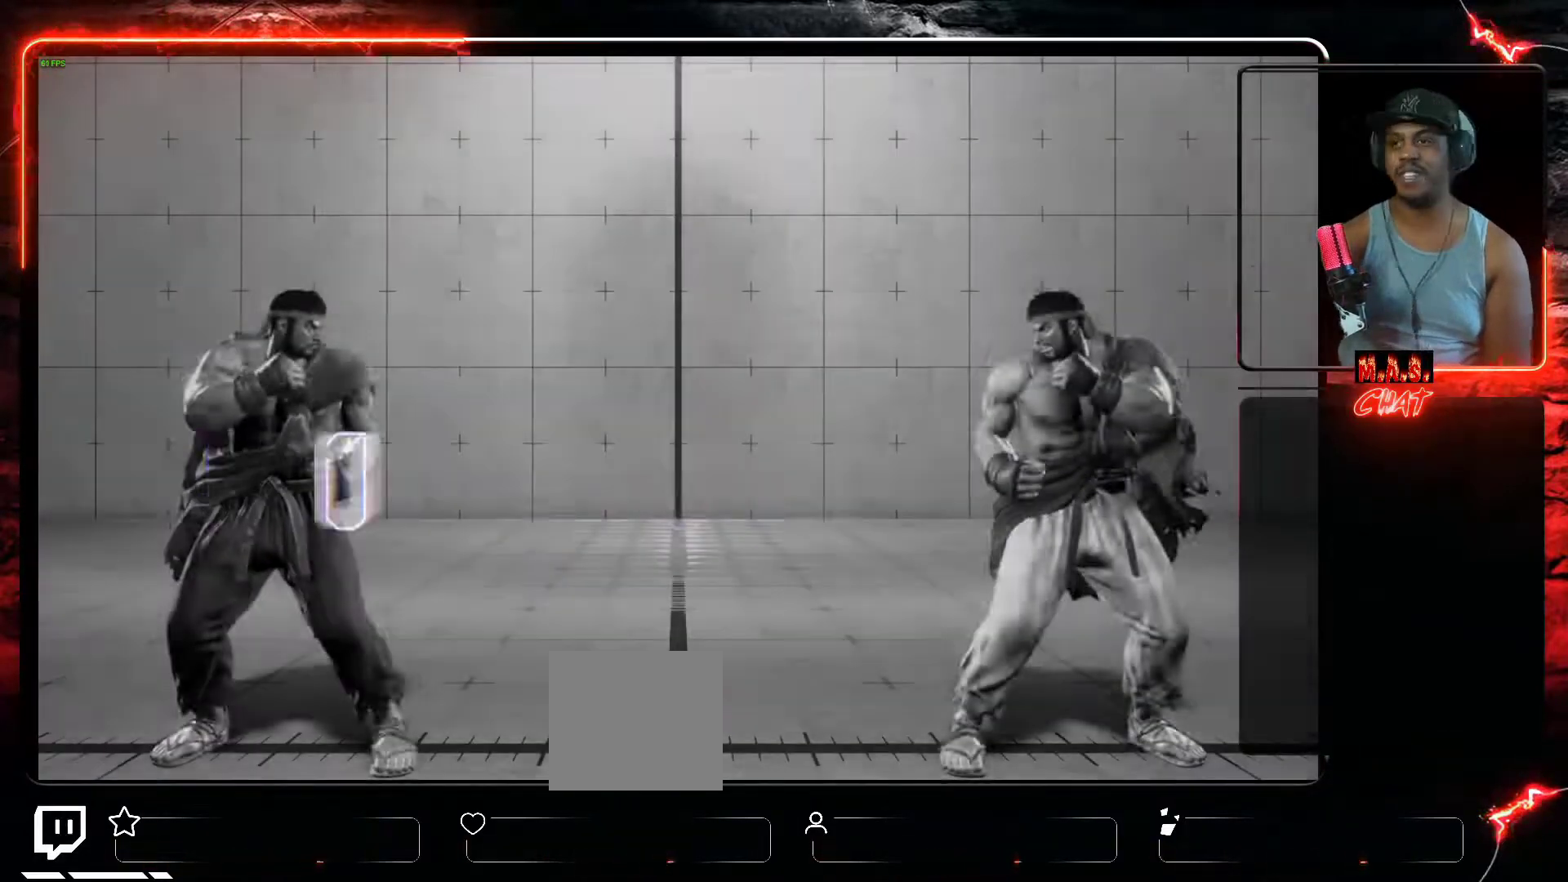
{"buttons": [], "left_stick": "center", "events": [[67, "X", "down"], [167, "X", "up"]]}
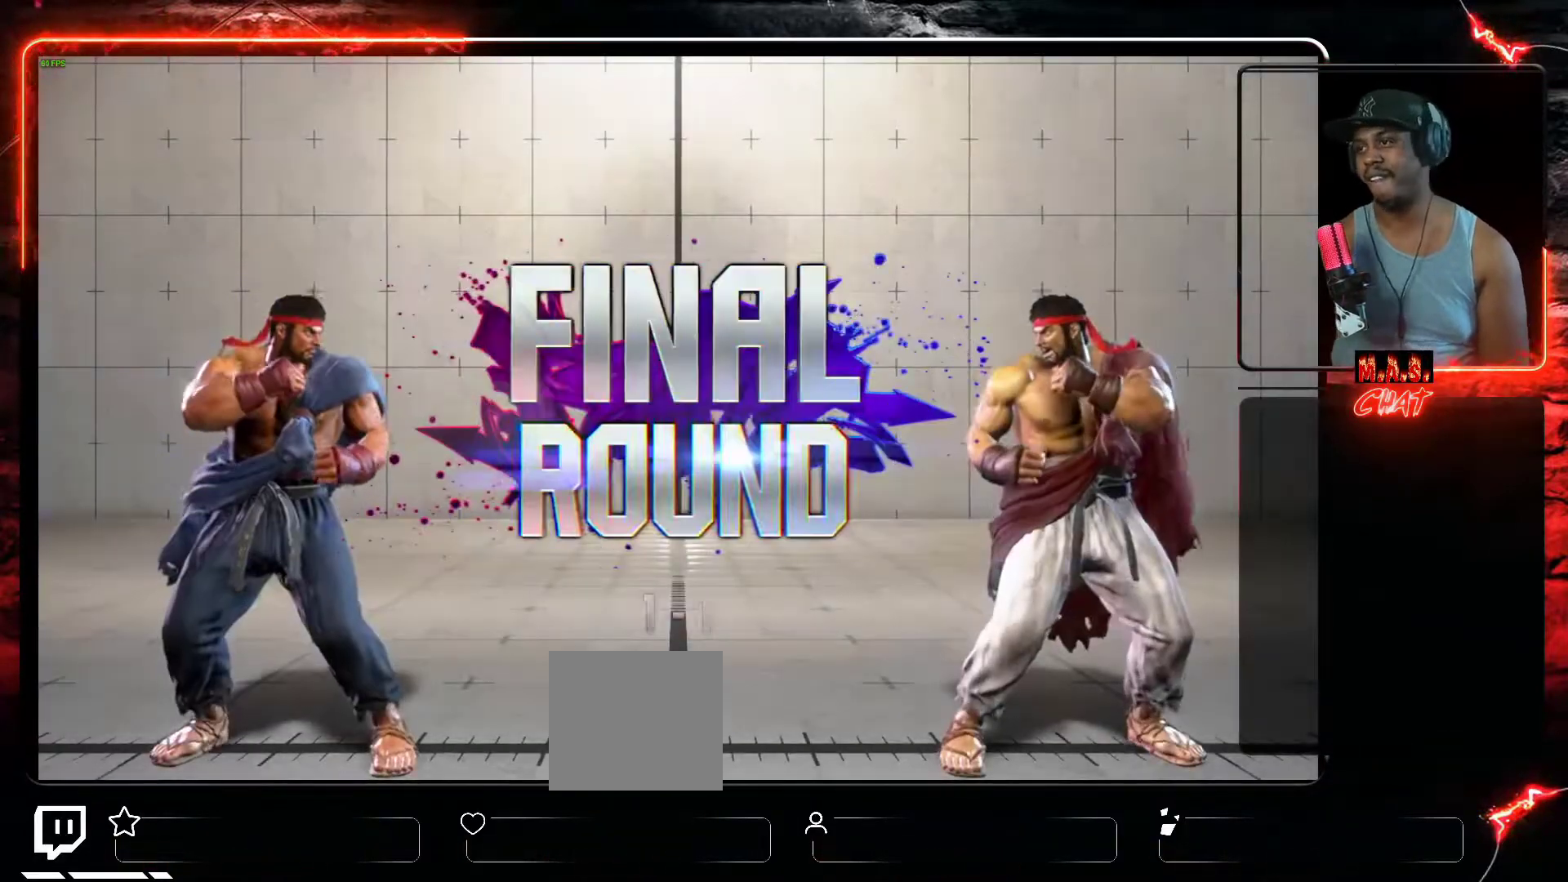
{"buttons": [], "left_stick": "center", "events": [[100, "X", "down"], [200, "X", "up"]]}
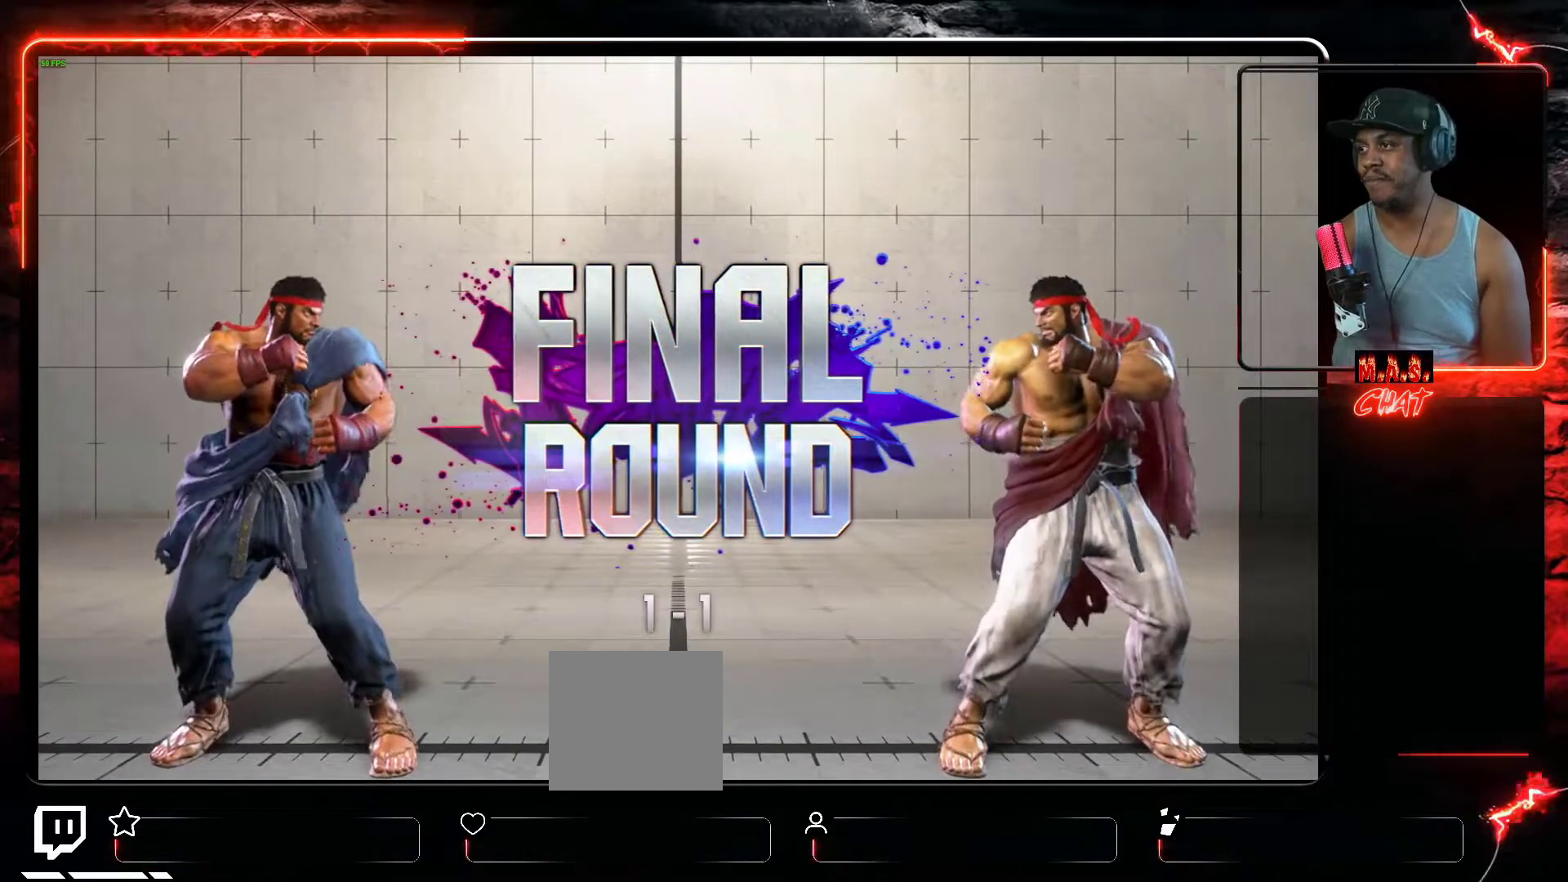
{"buttons": [], "left_stick": "center", "events": [[167, "X", "down"], [267, "X", "up"]]}
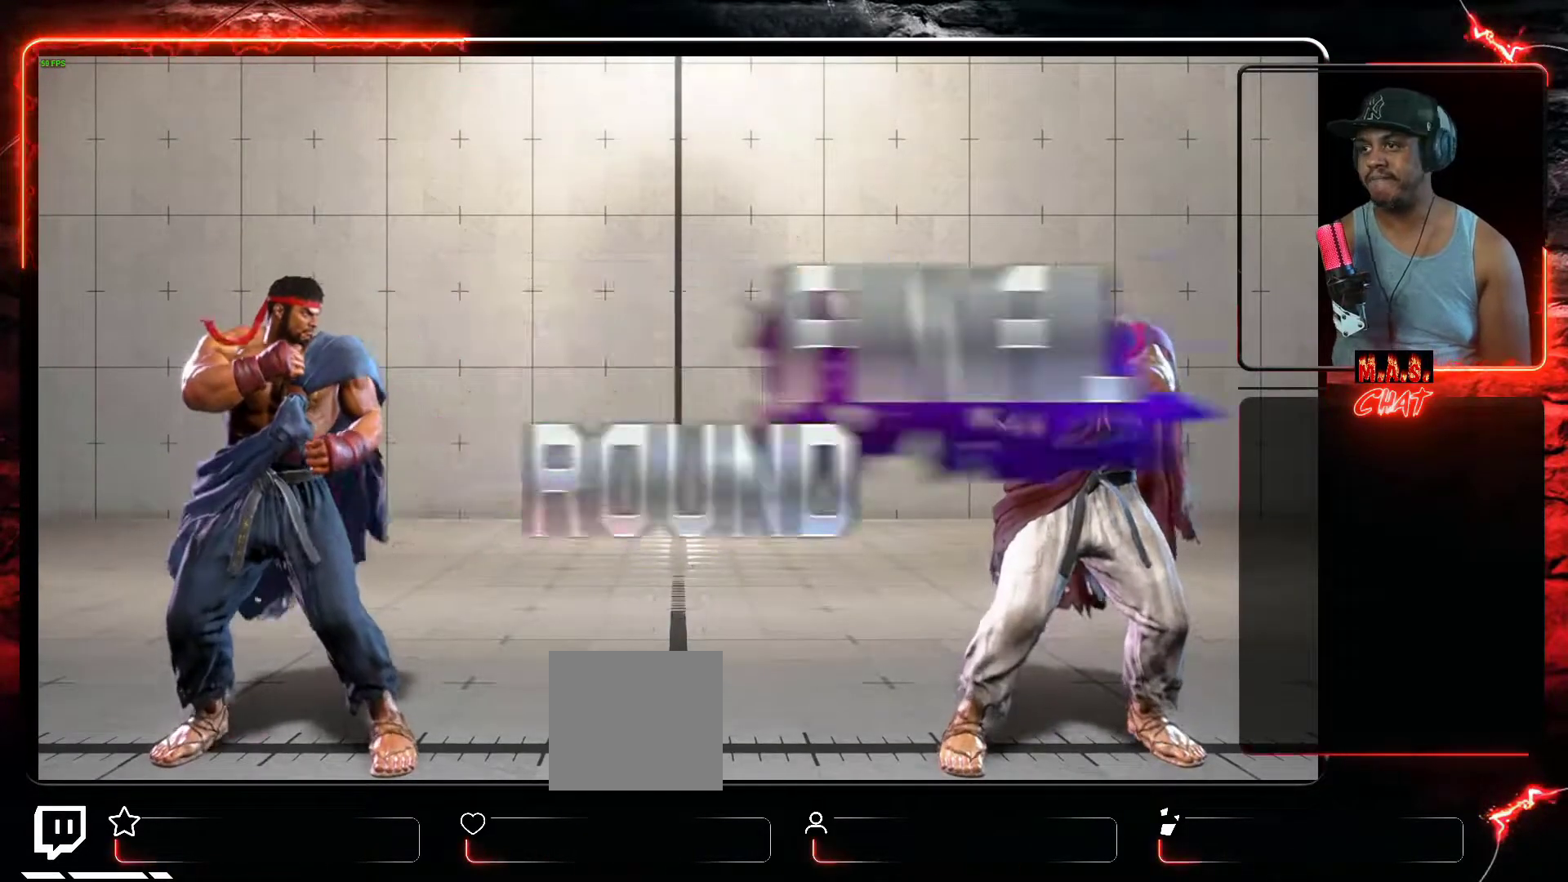
{"buttons": [], "left_stick": "center", "events": [[33, "X", "down"], [133, "X", "up"]]}
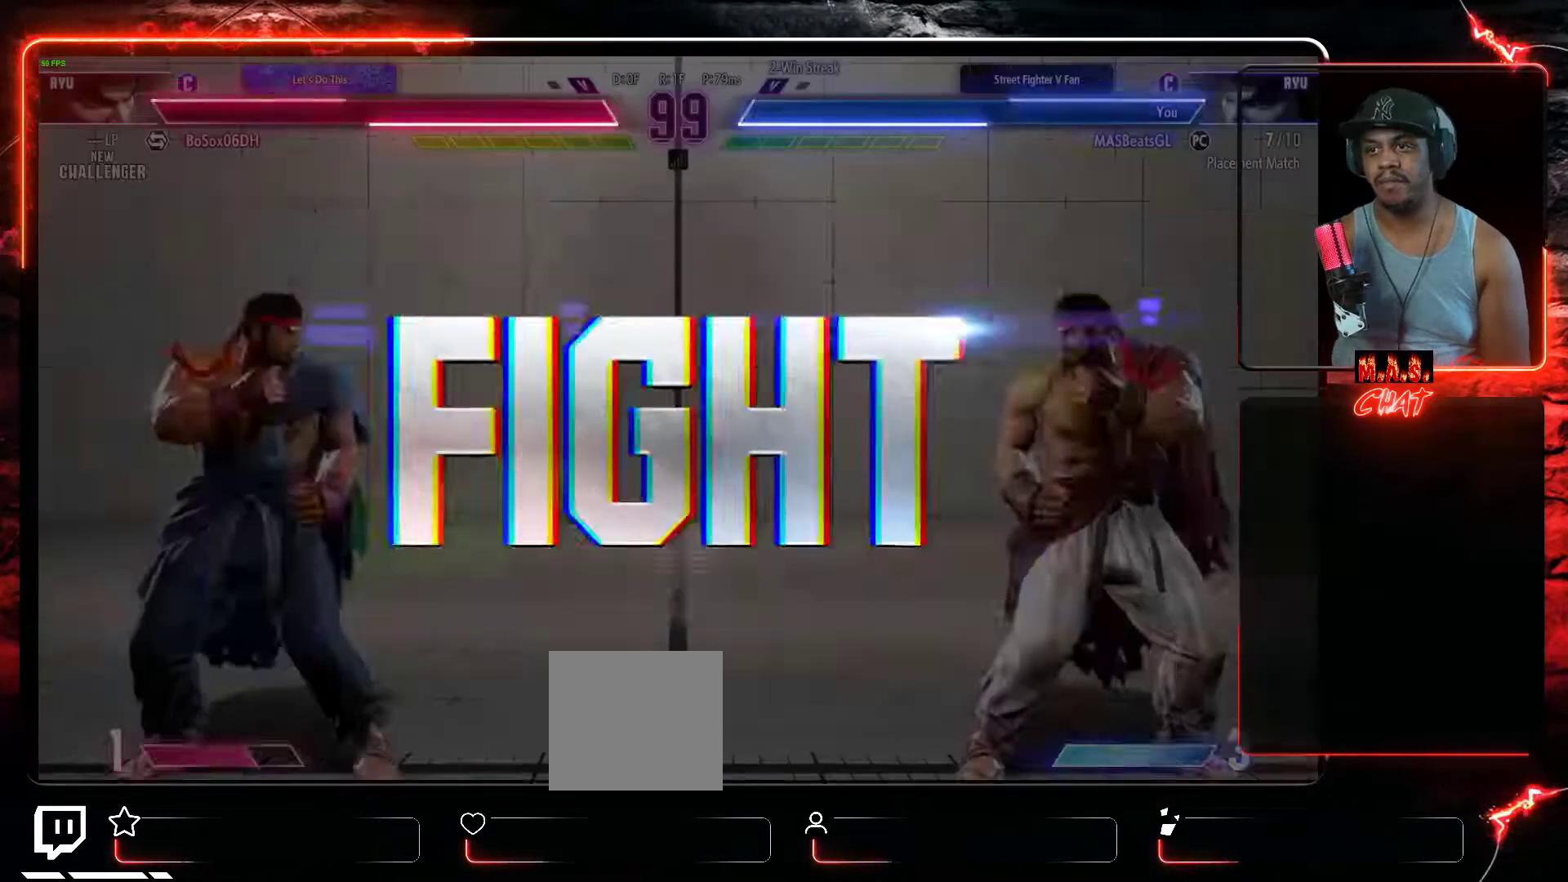
{"buttons": [], "left_stick": "center", "events": []}
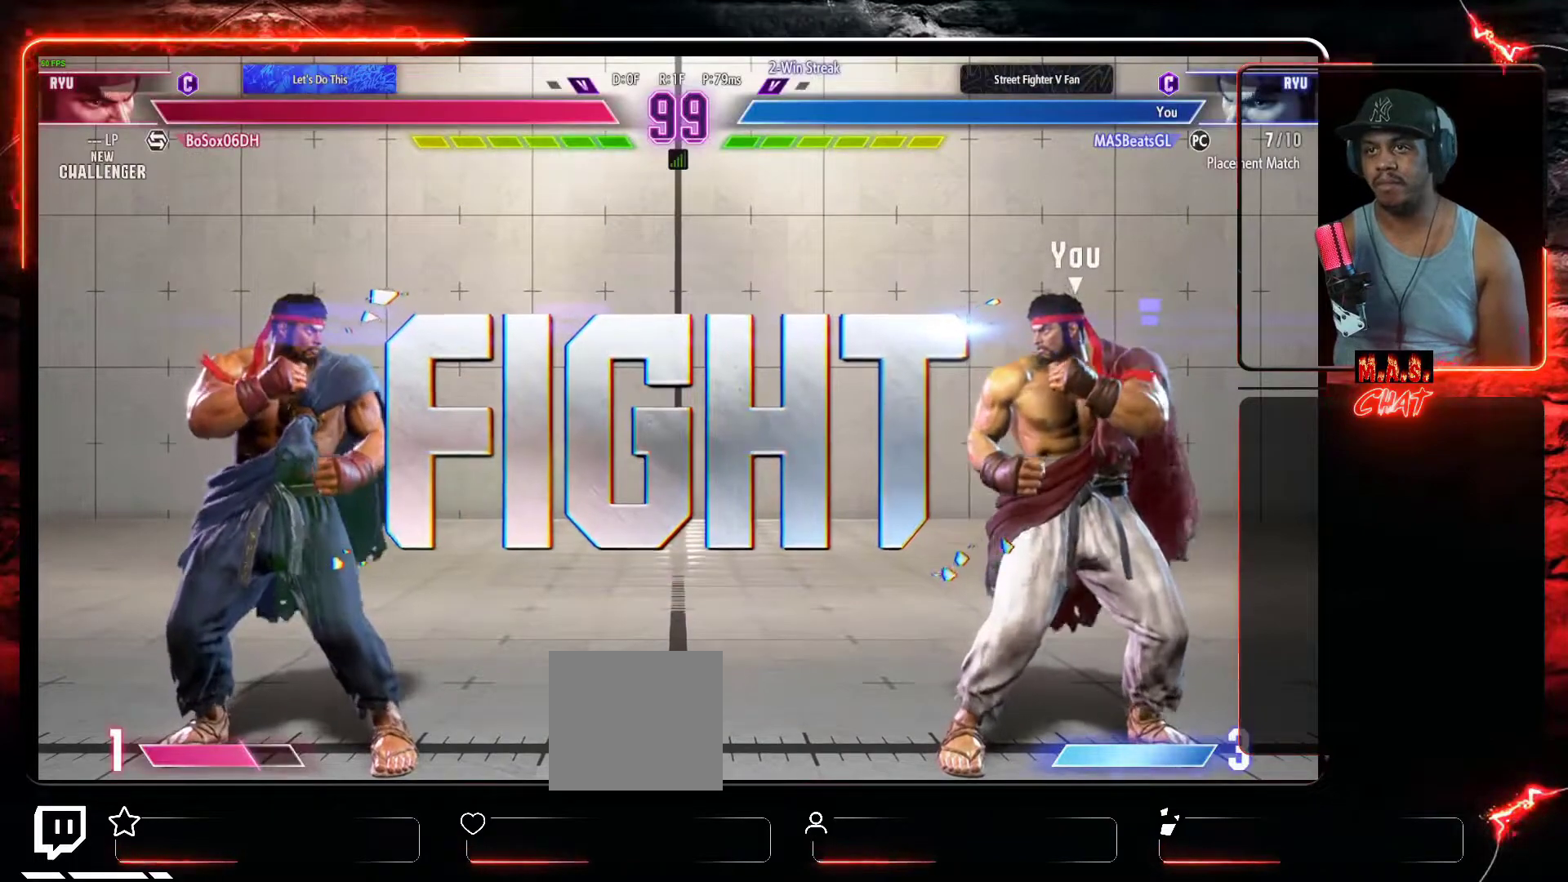
{"buttons": [], "left_stick": "center", "events": []}
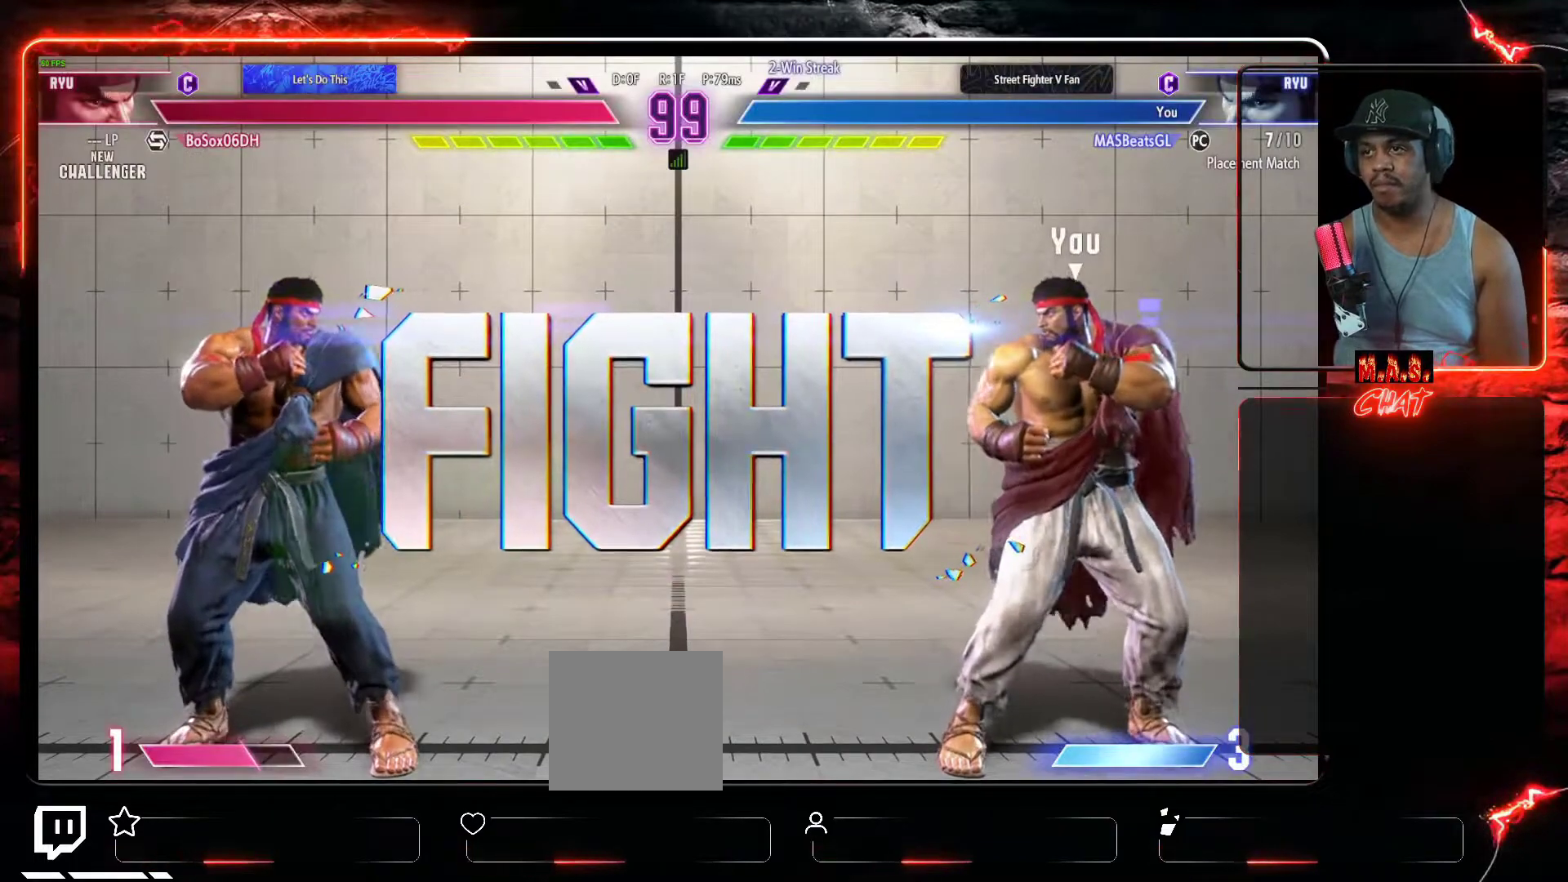
{"buttons": ["DPAD_DOWN", "DPAD_LEFT"], "left_stick": "center", "events": [[67, "DPAD_LEFT", "down"], [200, "DPAD_DOWN", "down"], [300, "DPAD_LEFT", "up"], [333, "DPAD_RIGHT", "down"], [500, "DPAD_LEFT", "down"], [500, "DPAD_RIGHT", "up"]]}
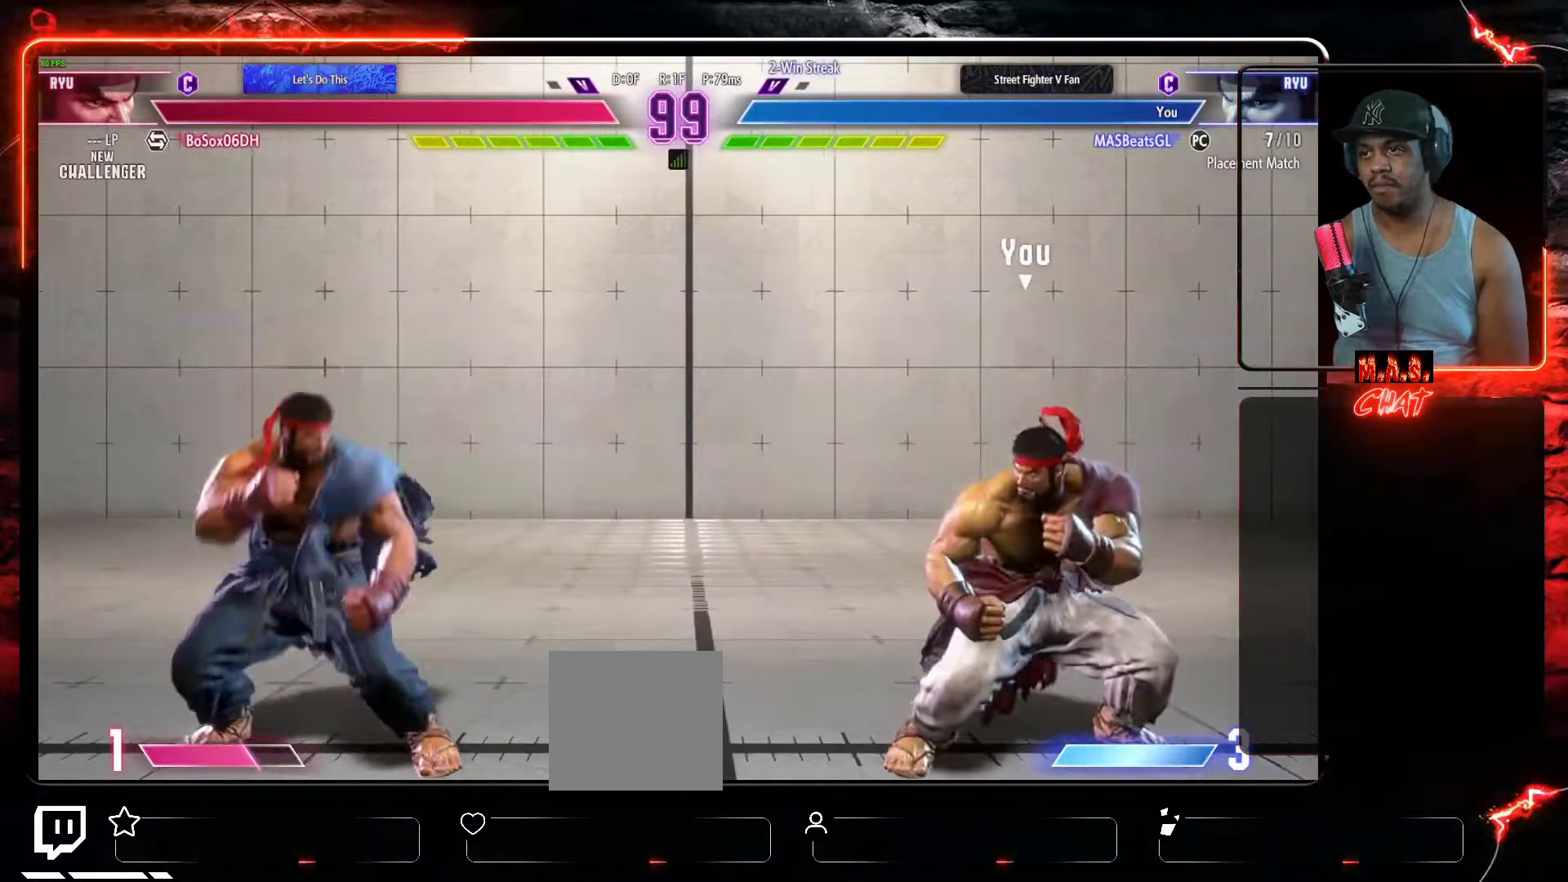
{"buttons": ["DPAD_RIGHT"], "left_stick": "center", "events": [[33, "DPAD_DOWN", "up"], [233, "DPAD_DOWN", "down"], [233, "DPAD_LEFT", "up"], [233, "DPAD_RIGHT", "down"], [267, "DPAD_DOWN", "up"], [300, "DPAD_DOWN", "down"], [333, "DPAD_DOWN", "up"]]}
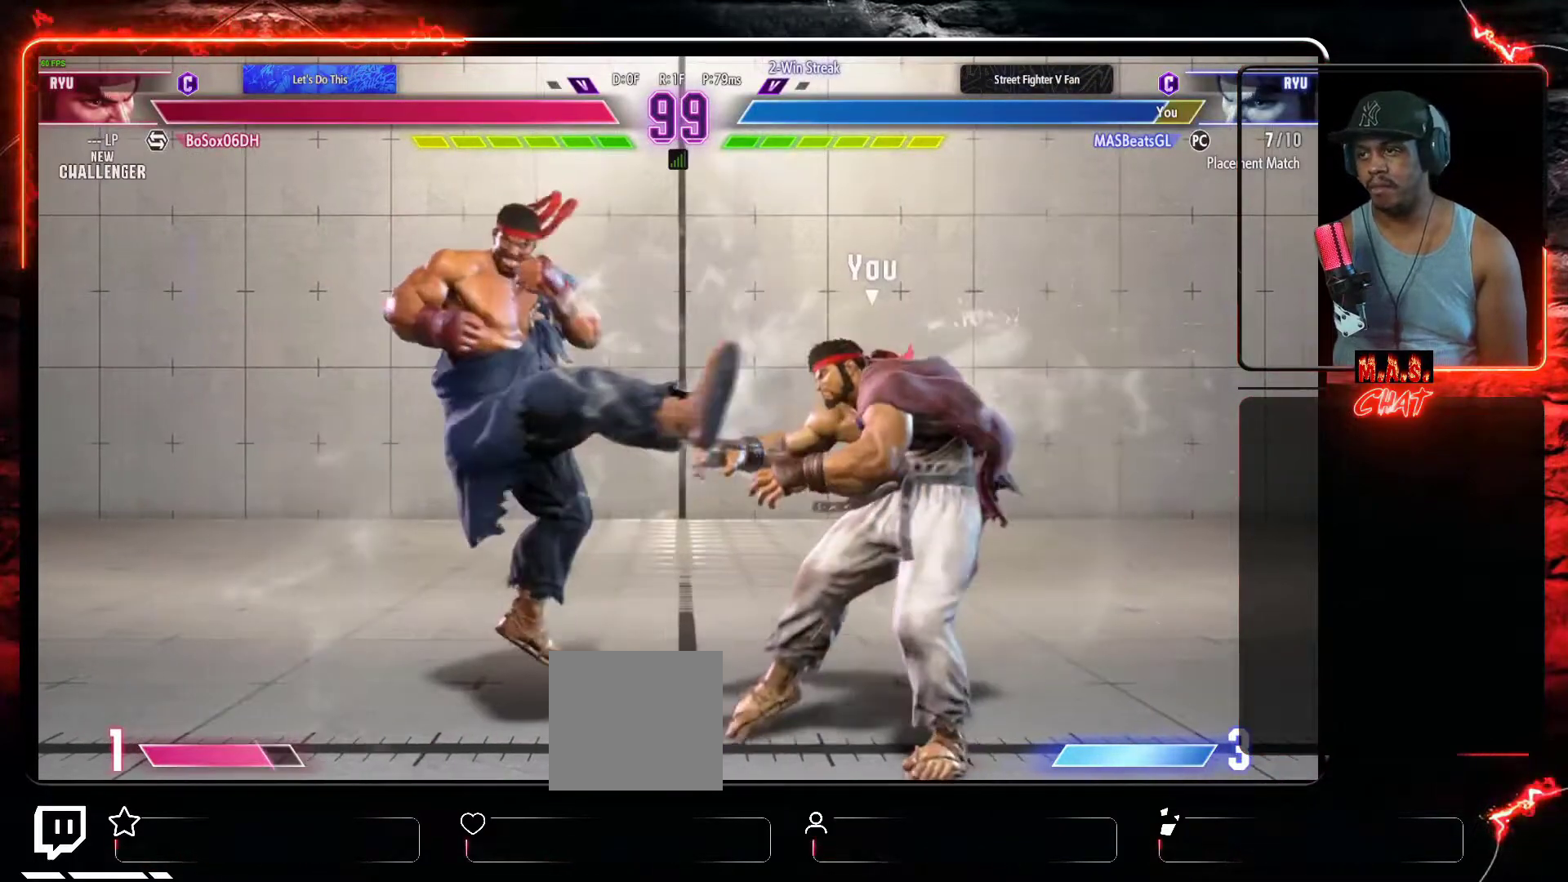
{"buttons": ["DPAD_DOWN"], "left_stick": "center", "events": [[100, "DPAD_RIGHT", "up"], [367, "DPAD_DOWN", "down"], [433, "DPAD_DOWN", "up"], [500, "DPAD_DOWN", "down"]]}
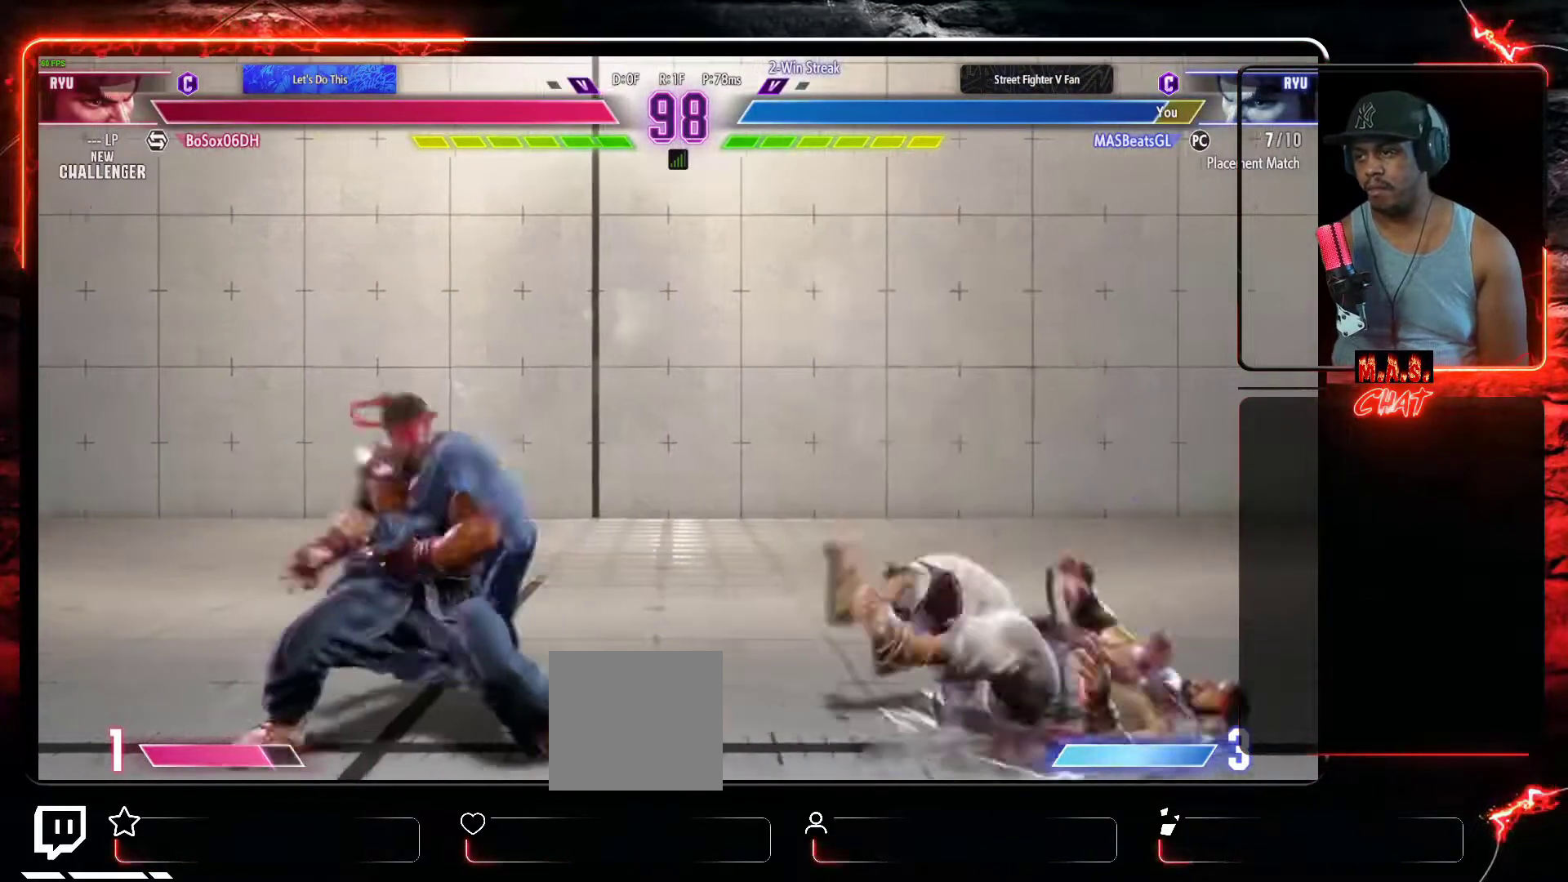
{"buttons": ["DPAD_RIGHT"], "left_stick": "center", "events": [[133, "DPAD_DOWN", "up"], [400, "DPAD_RIGHT", "down"]]}
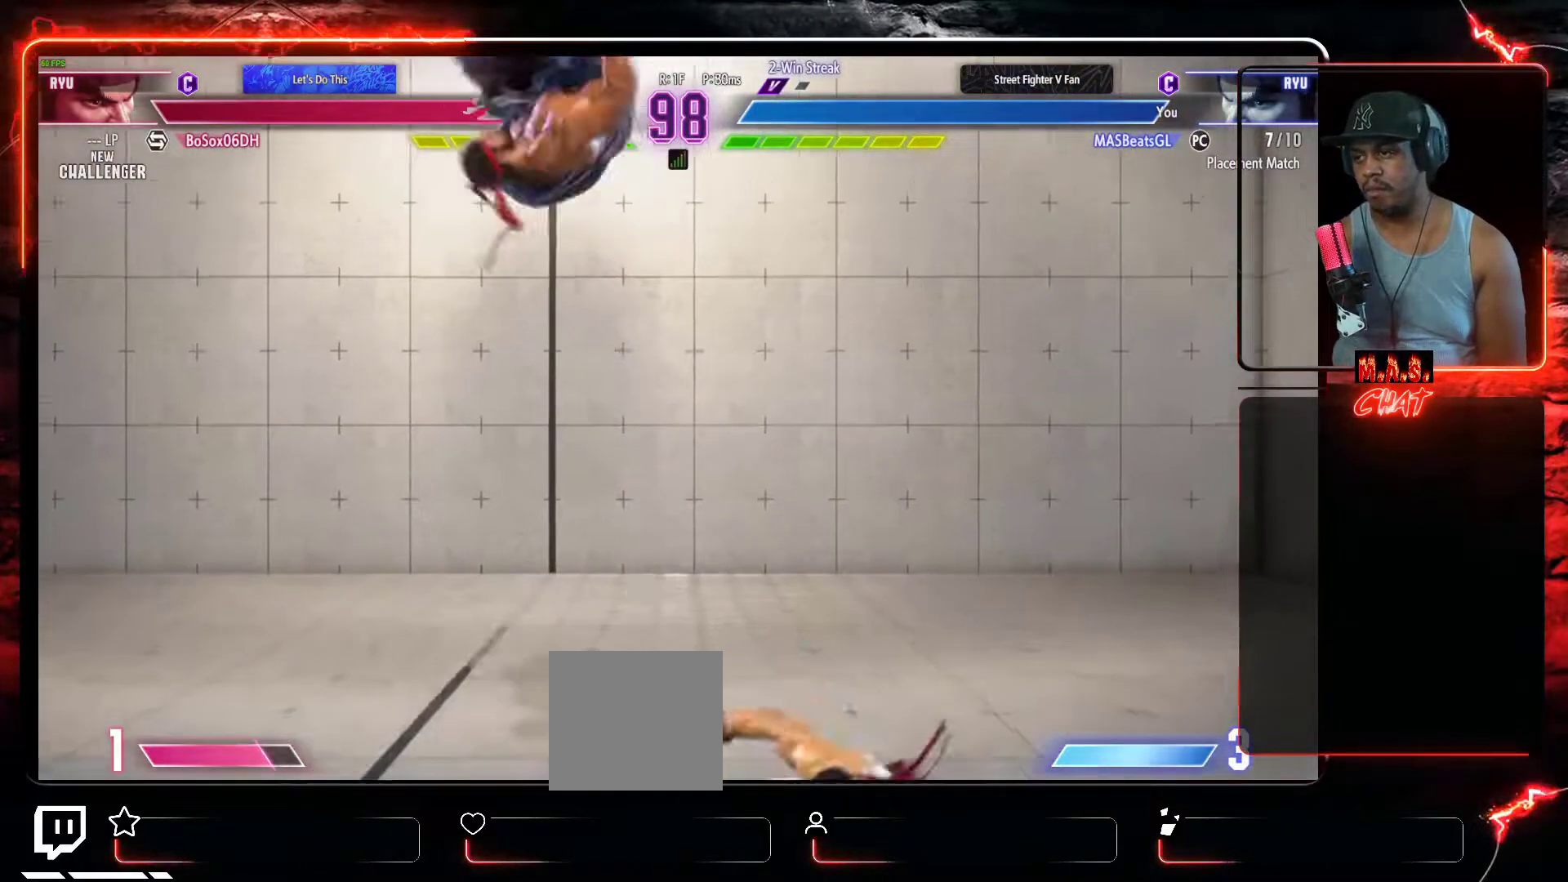
{"buttons": ["DPAD_DOWN", "DPAD_RIGHT"], "left_stick": "center", "events": [[300, "DPAD_DOWN", "down"]]}
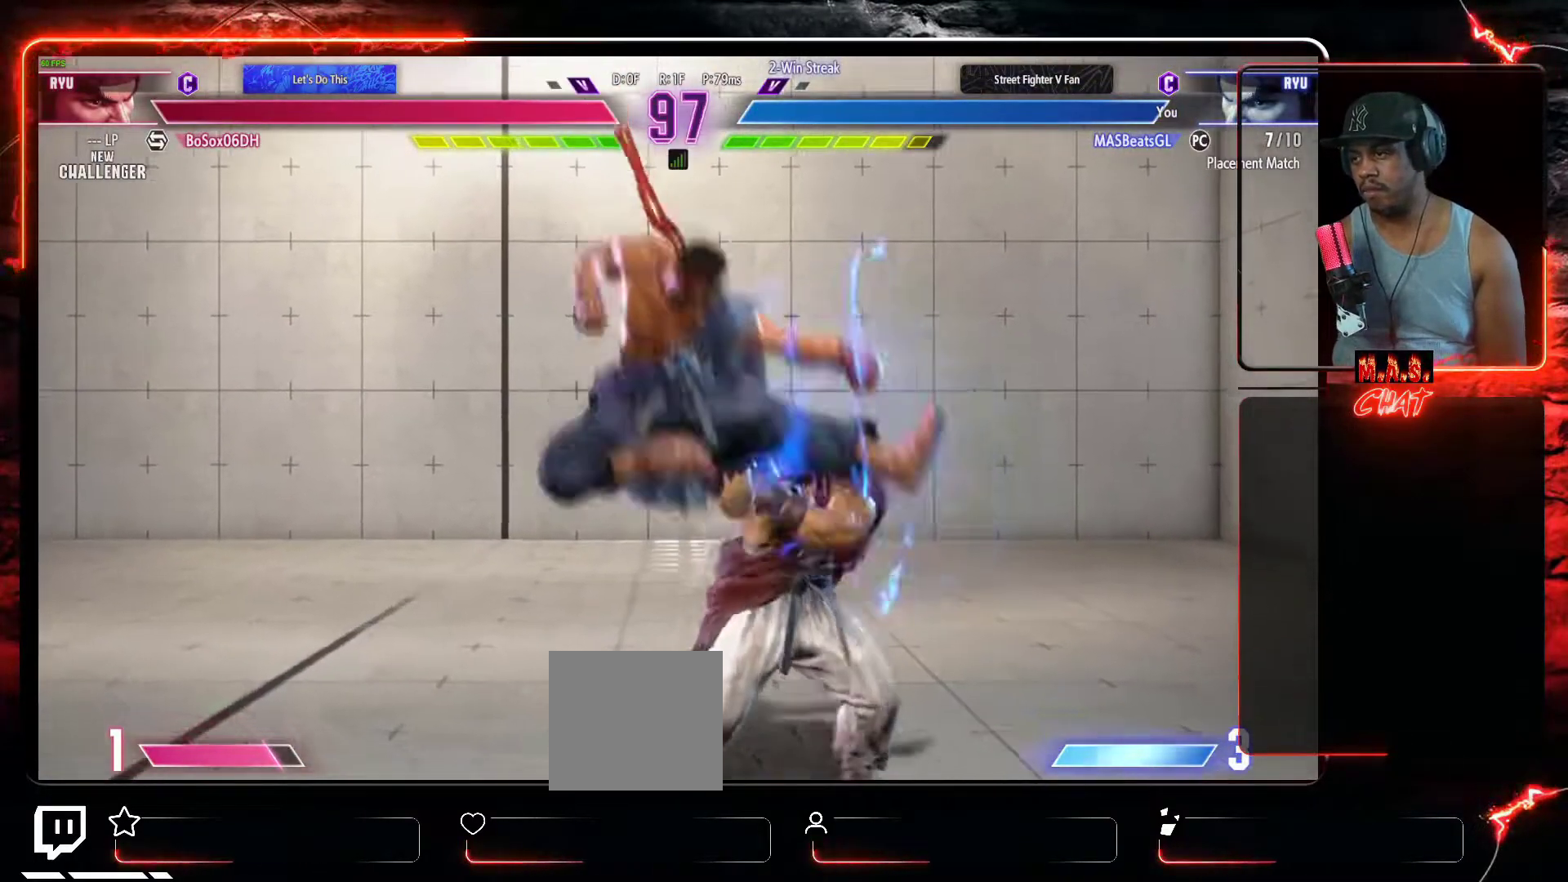
{"buttons": ["DPAD_DOWN", "DPAD_RIGHT"], "left_stick": "center", "events": [[267, "A", "down"], [267, "X", "down"], [367, "A", "up"], [400, "X", "up"]]}
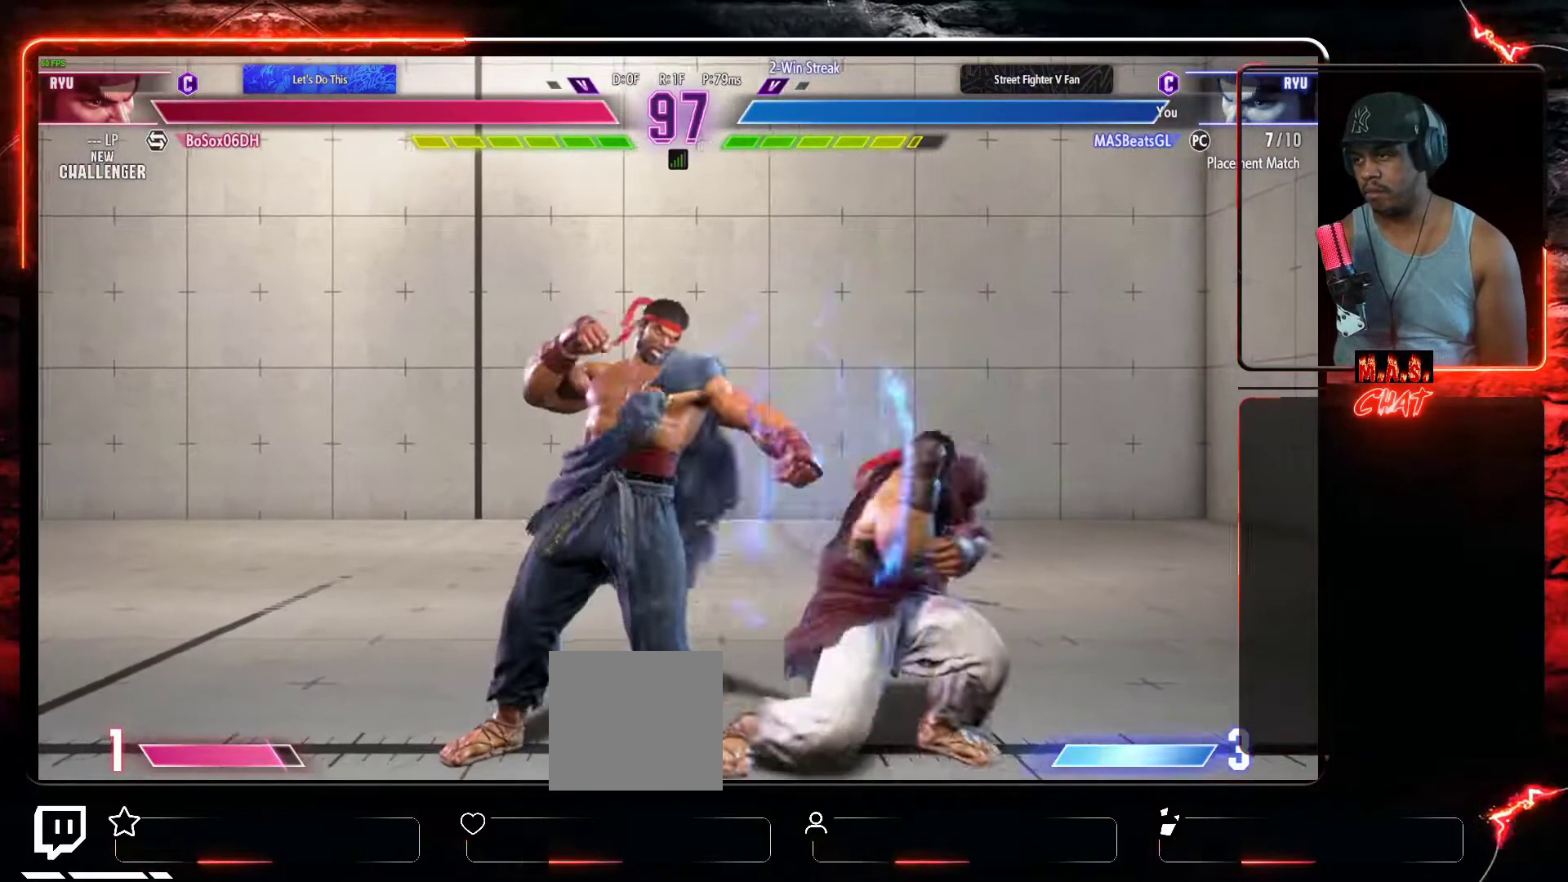
{"buttons": ["DPAD_DOWN", "DPAD_RIGHT"], "left_stick": "center", "events": [[267, "X", "down"], [400, "X", "up"]]}
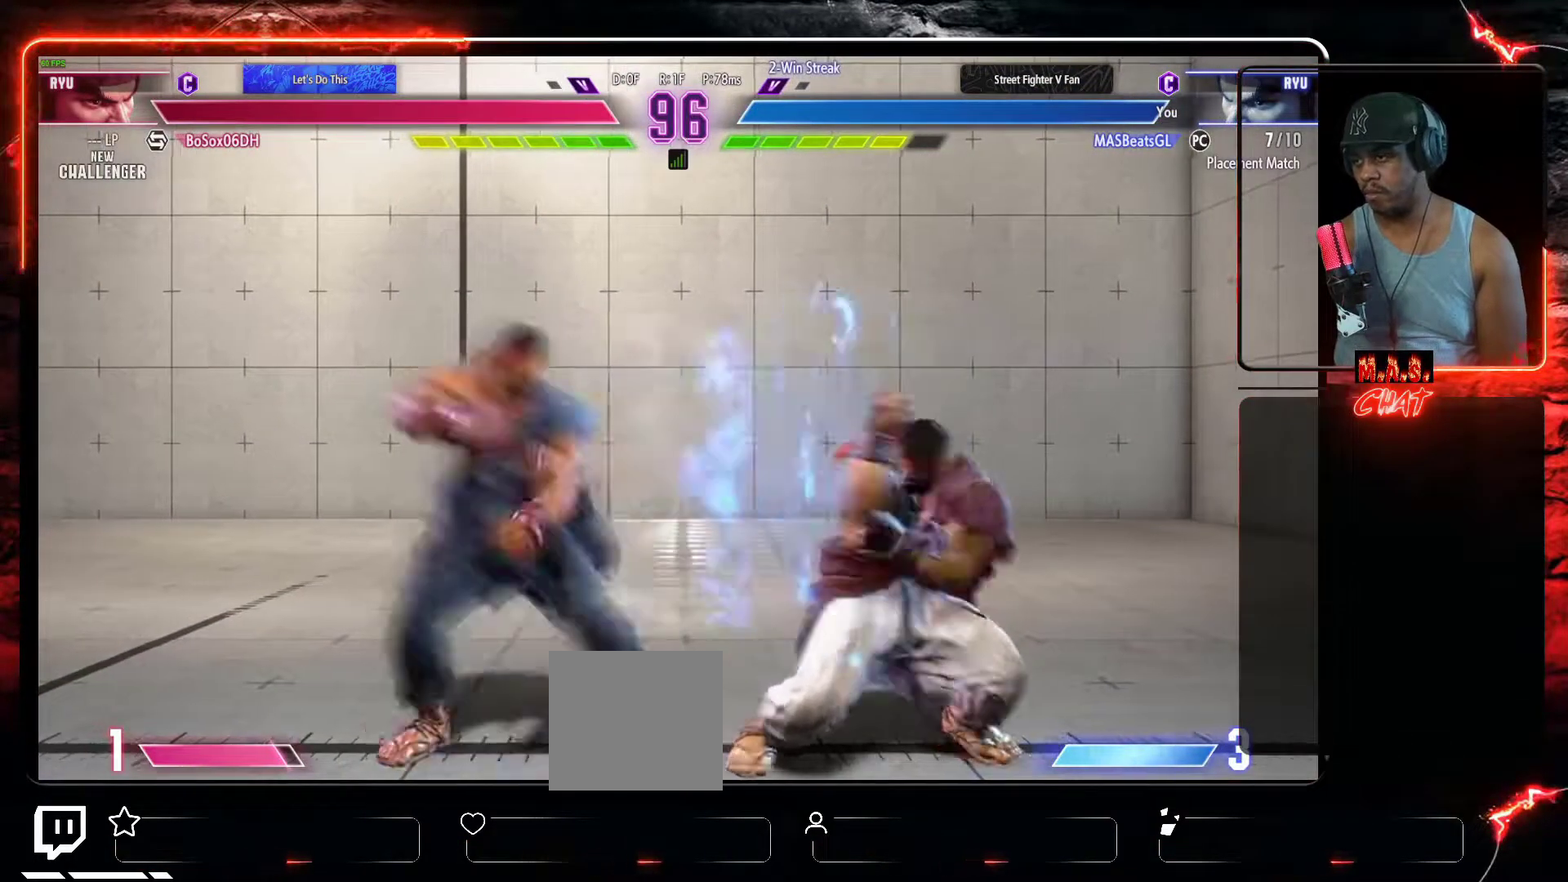
{"buttons": ["DPAD_DOWN", "DPAD_RIGHT"], "left_stick": "center", "events": []}
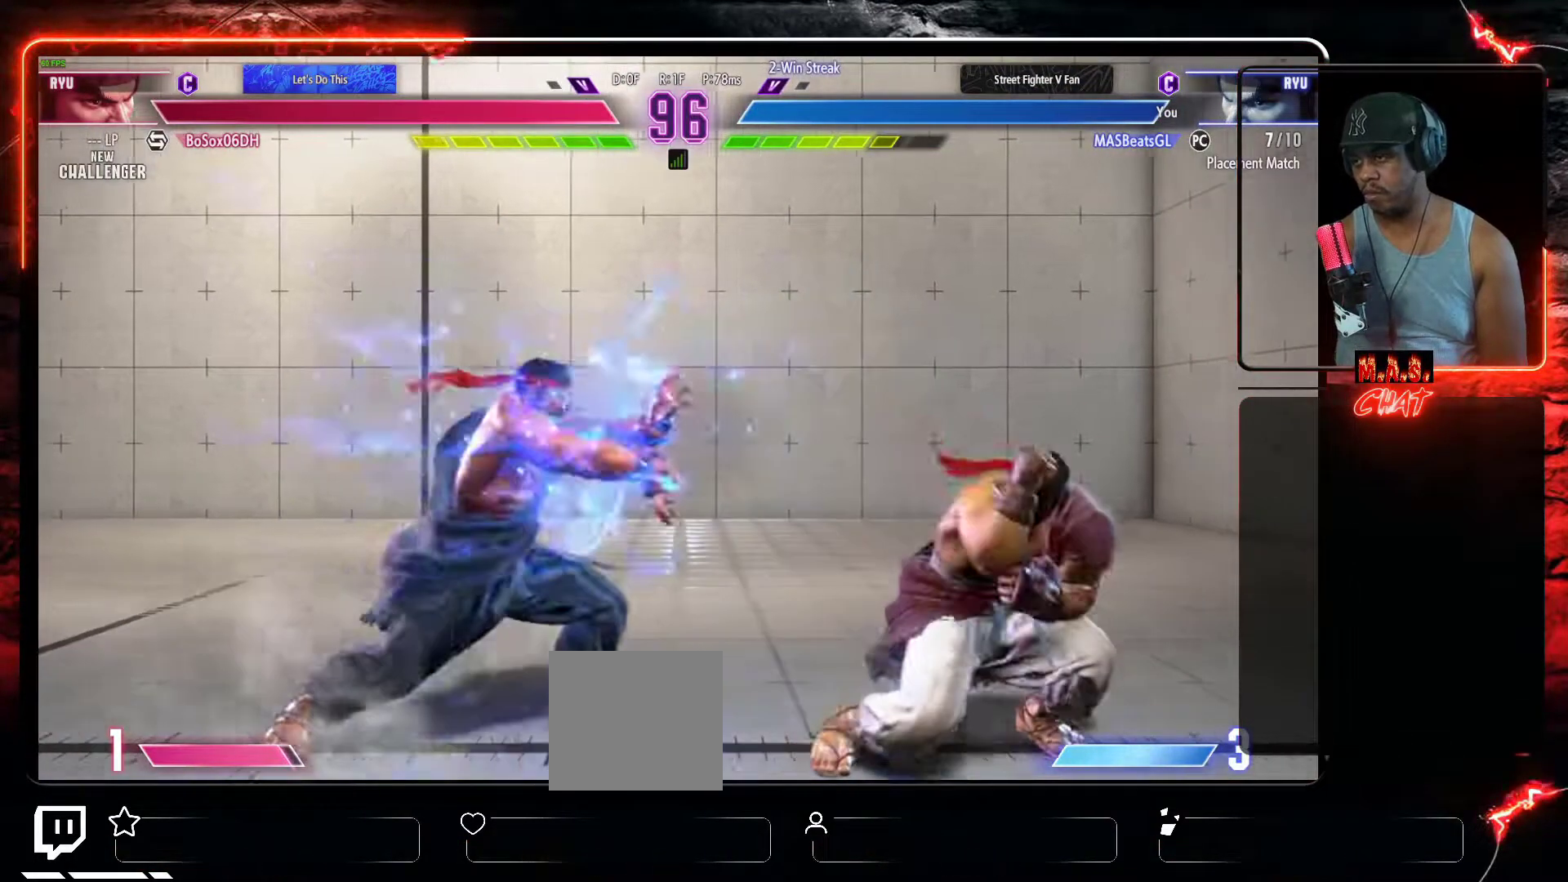
{"buttons": ["DPAD_RIGHT"], "left_stick": "center", "events": [[100, "DPAD_RIGHT", "up"], [133, "DPAD_LEFT", "down"], [167, "DPAD_DOWN", "up"], [300, "DPAD_DOWN", "down"], [300, "DPAD_LEFT", "up"], [333, "DPAD_DOWN", "up"], [333, "DPAD_RIGHT", "down"]]}
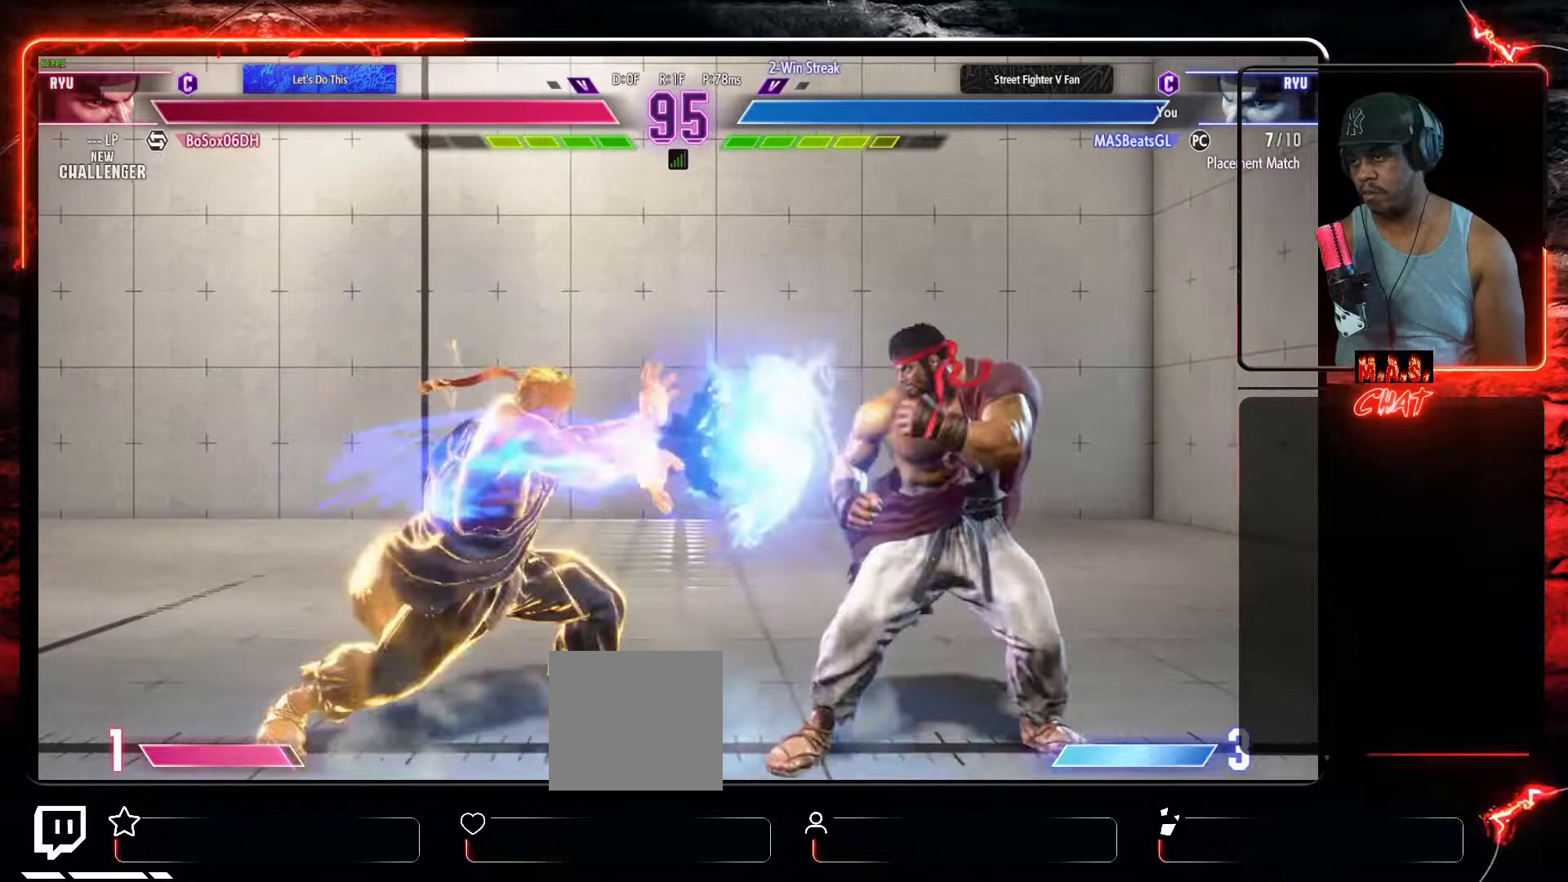
{"buttons": ["DPAD_DOWN", "DPAD_RIGHT"], "left_stick": "center", "events": [[467, "DPAD_DOWN", "down"]]}
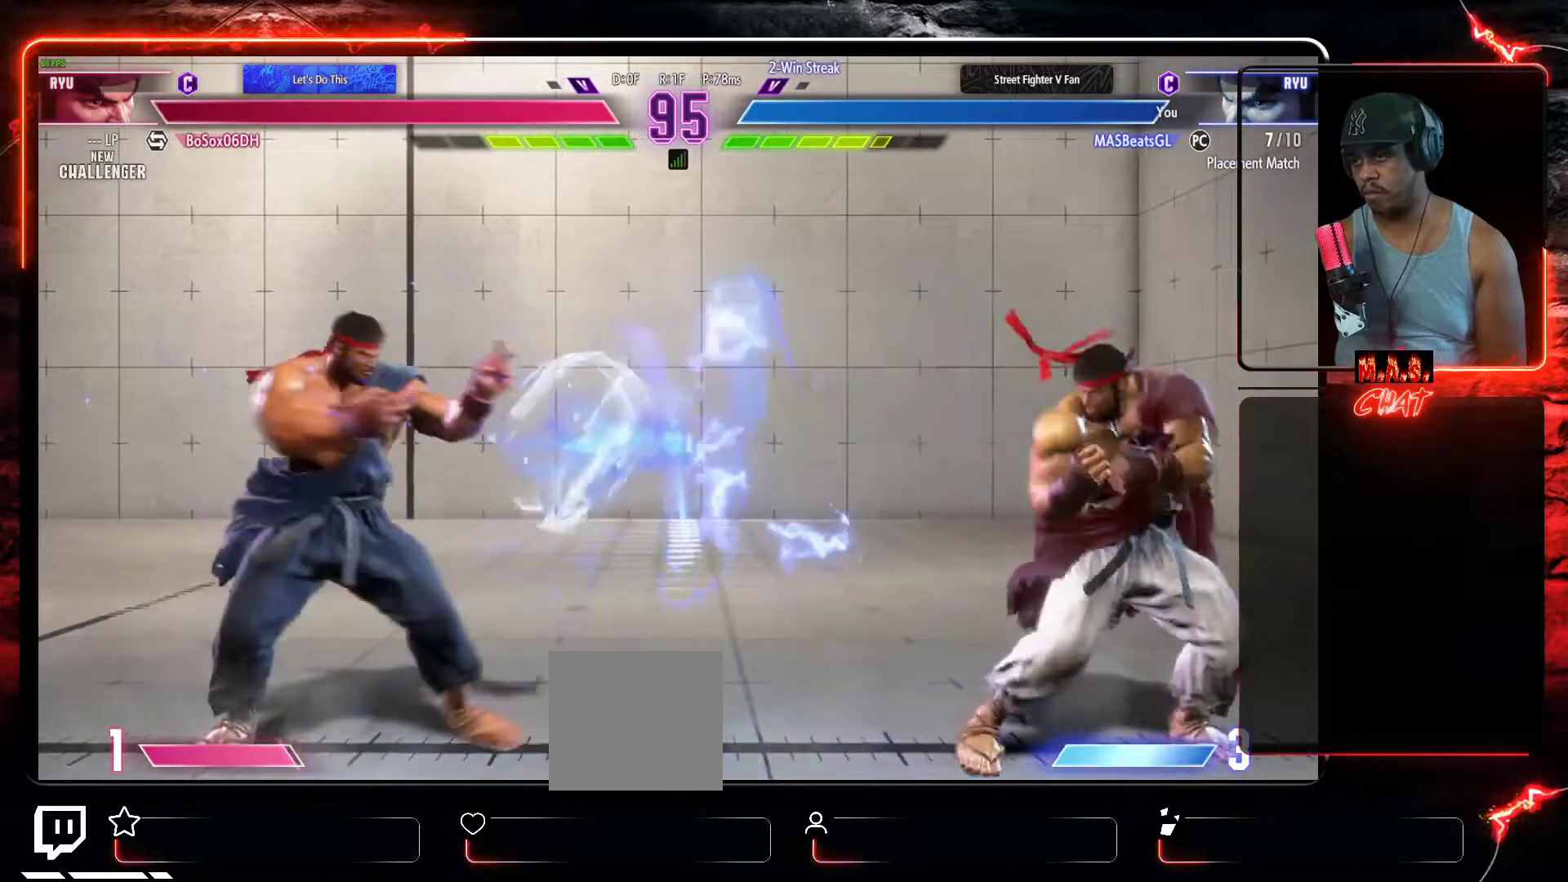
{"buttons": ["DPAD_DOWN", "DPAD_RIGHT"], "left_stick": "center", "events": []}
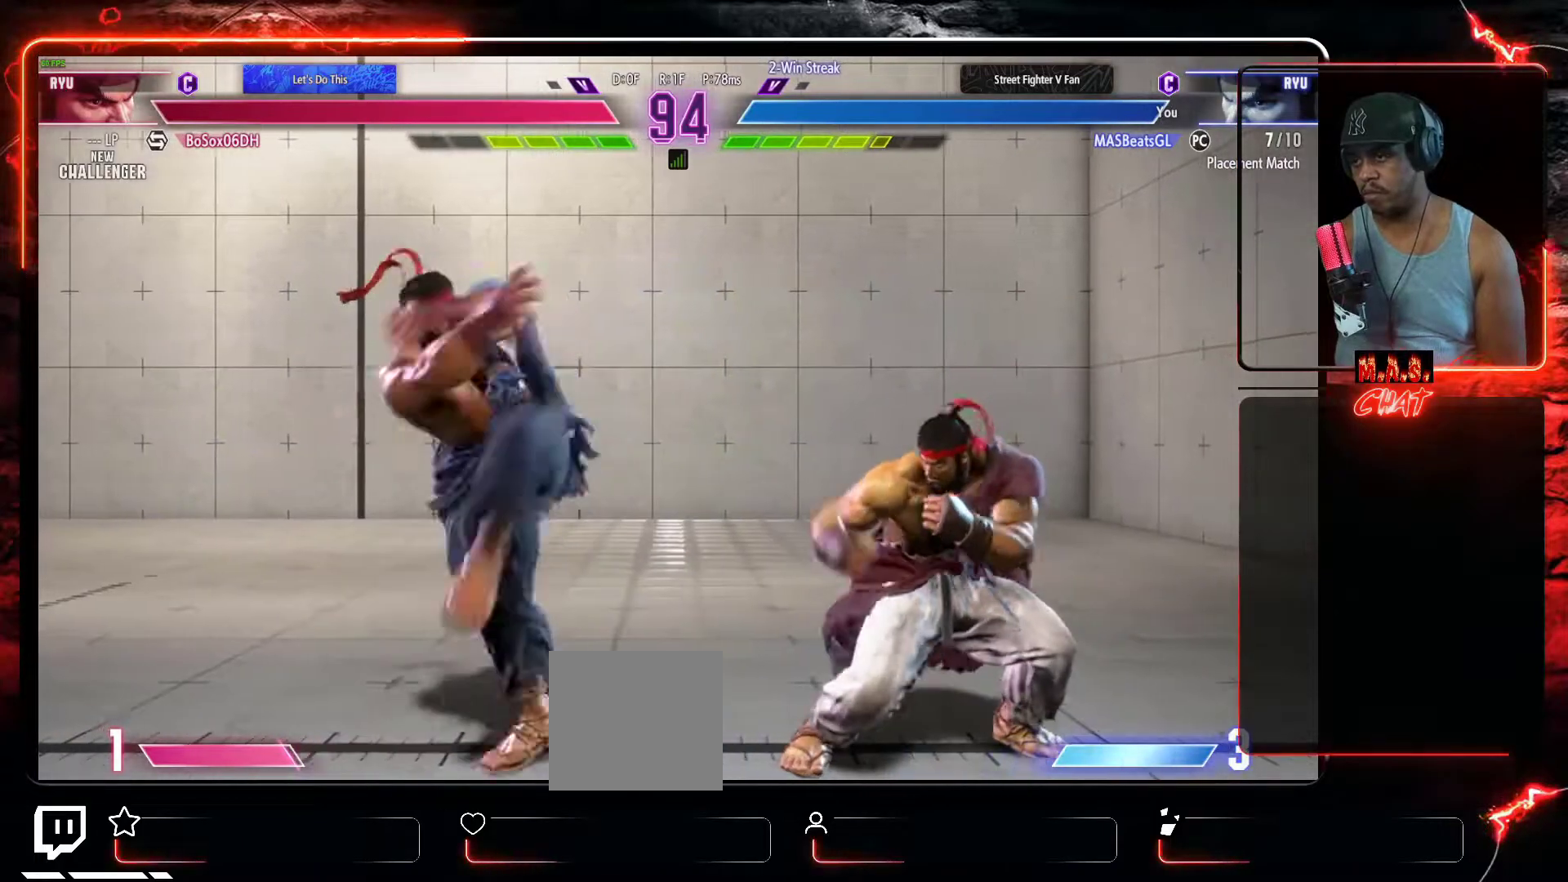
{"buttons": ["DPAD_RIGHT"], "left_stick": "center", "events": [[167, "B", "down"], [267, "B", "up"], [400, "DPAD_DOWN", "up"]]}
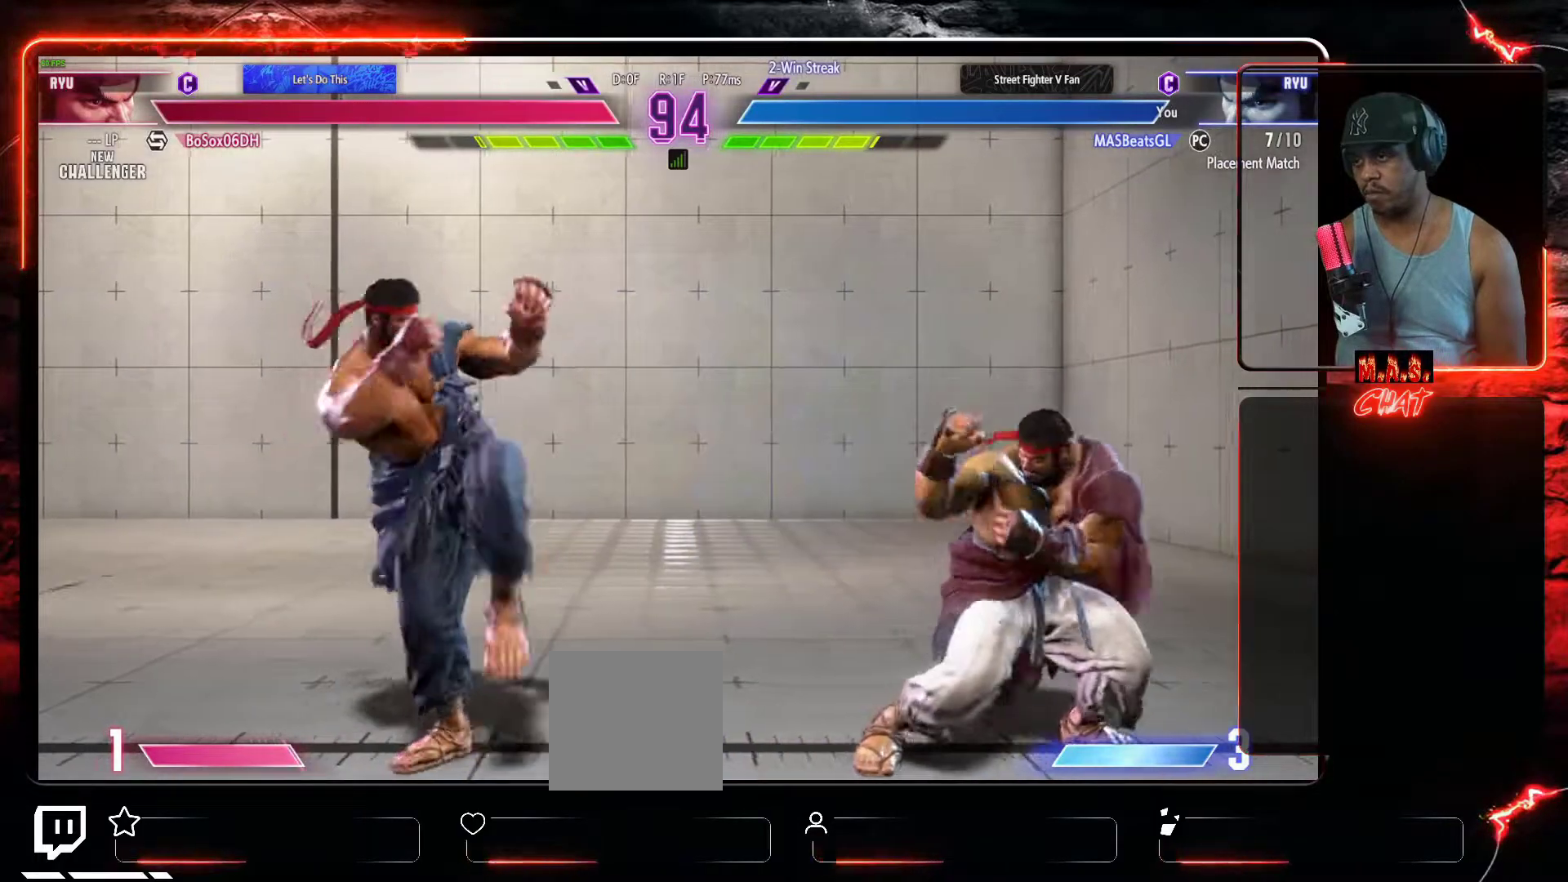
{"buttons": [], "left_stick": "center", "events": [[33, "DPAD_DOWN", "down"], [33, "DPAD_RIGHT", "up"], [67, "DPAD_LEFT", "down"], [100, "DPAD_DOWN", "up"], [133, "L1", "down"], [167, "DPAD_LEFT", "up"], [200, "L1", "up"]]}
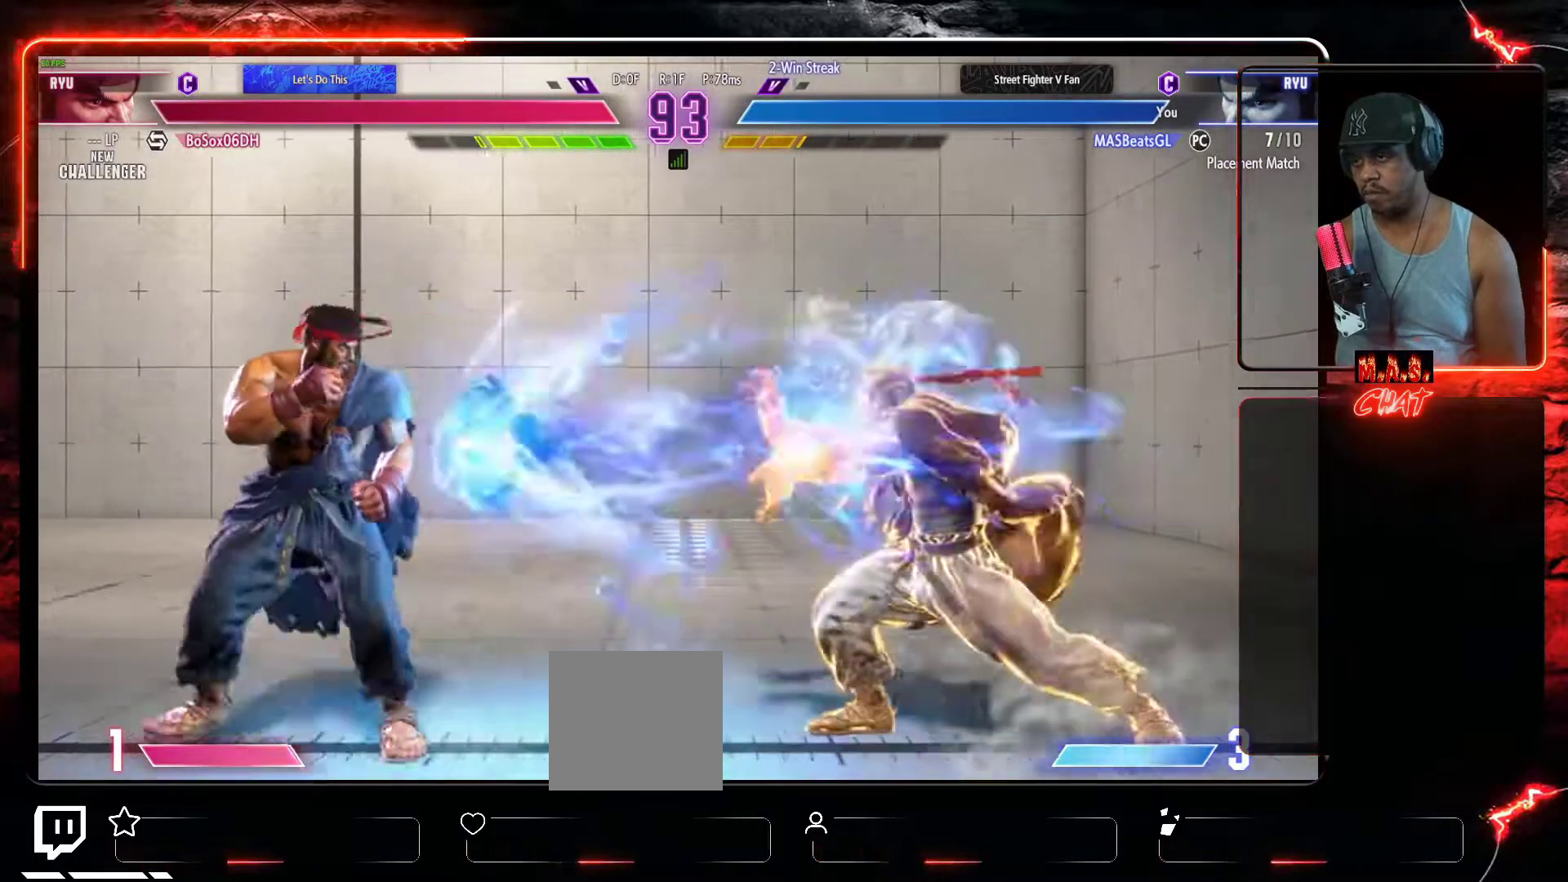
{"buttons": ["DPAD_LEFT"], "left_stick": "center", "events": [[167, "DPAD_LEFT", "down"], [267, "DPAD_LEFT", "up"], [367, "DPAD_LEFT", "down"]]}